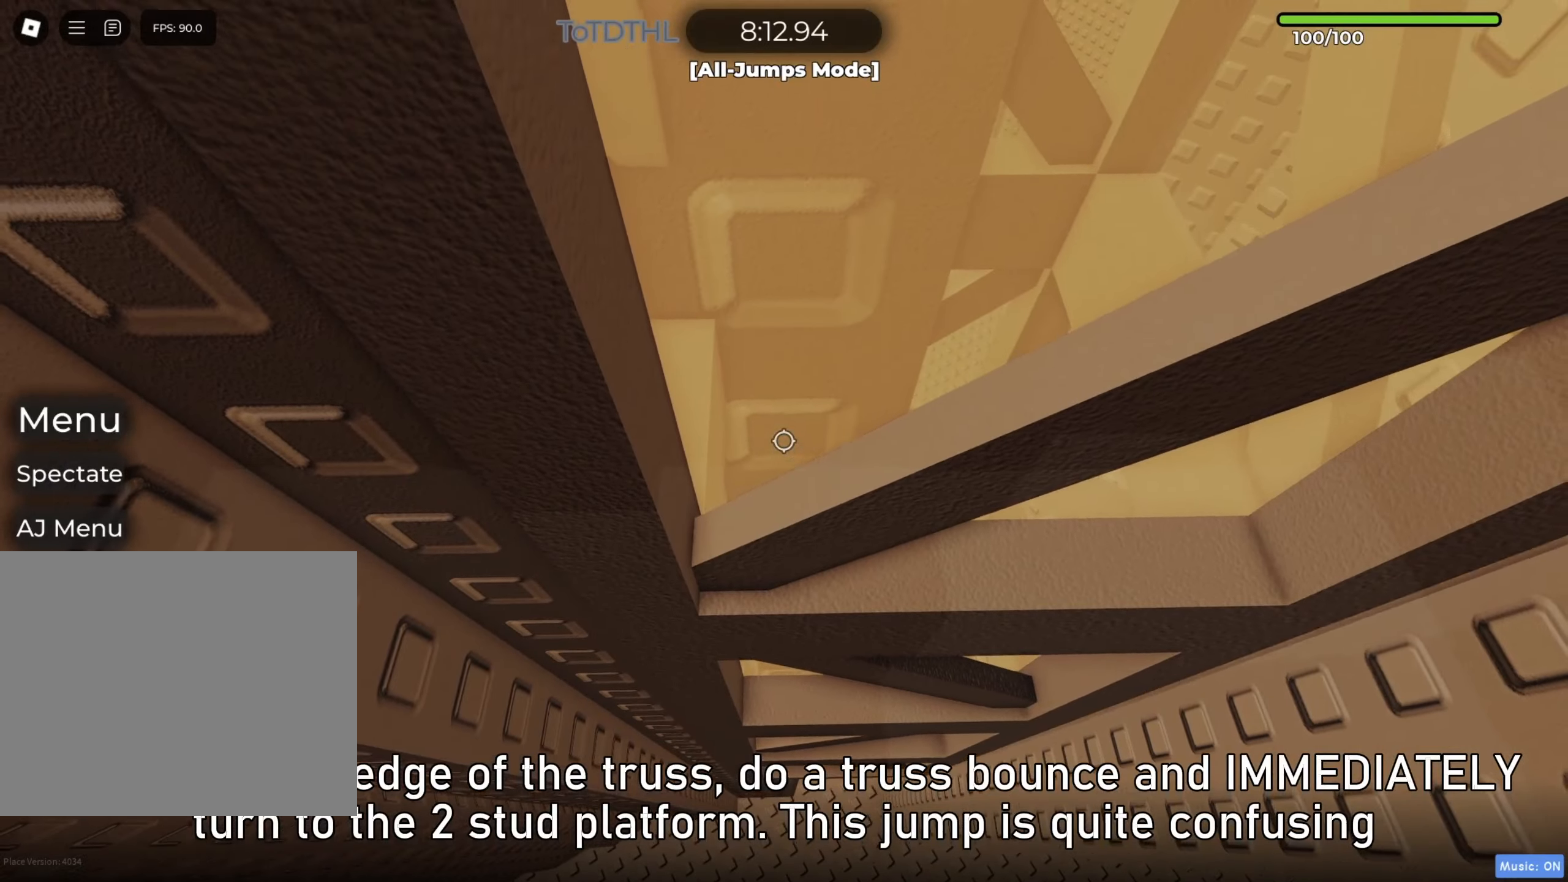
Gameplay with keyboard; each line is a JSON object with the keys held at the frame after it. "events" lists presses ("down") and releases ("up") of "a", "ctrl", "d", "e", "f", "r", "s", "shift", "space", "tab" and "w" between this image and that frame as [ms after this image, input, new state], when the widget could be followed in between. No other keys are recorded. Mouse input is not recorded. Not read: q.
{"keys": ["a", "w"], "events": [[317, "f", "down"], [433, "f", "up"], [467, "space", "up"]]}
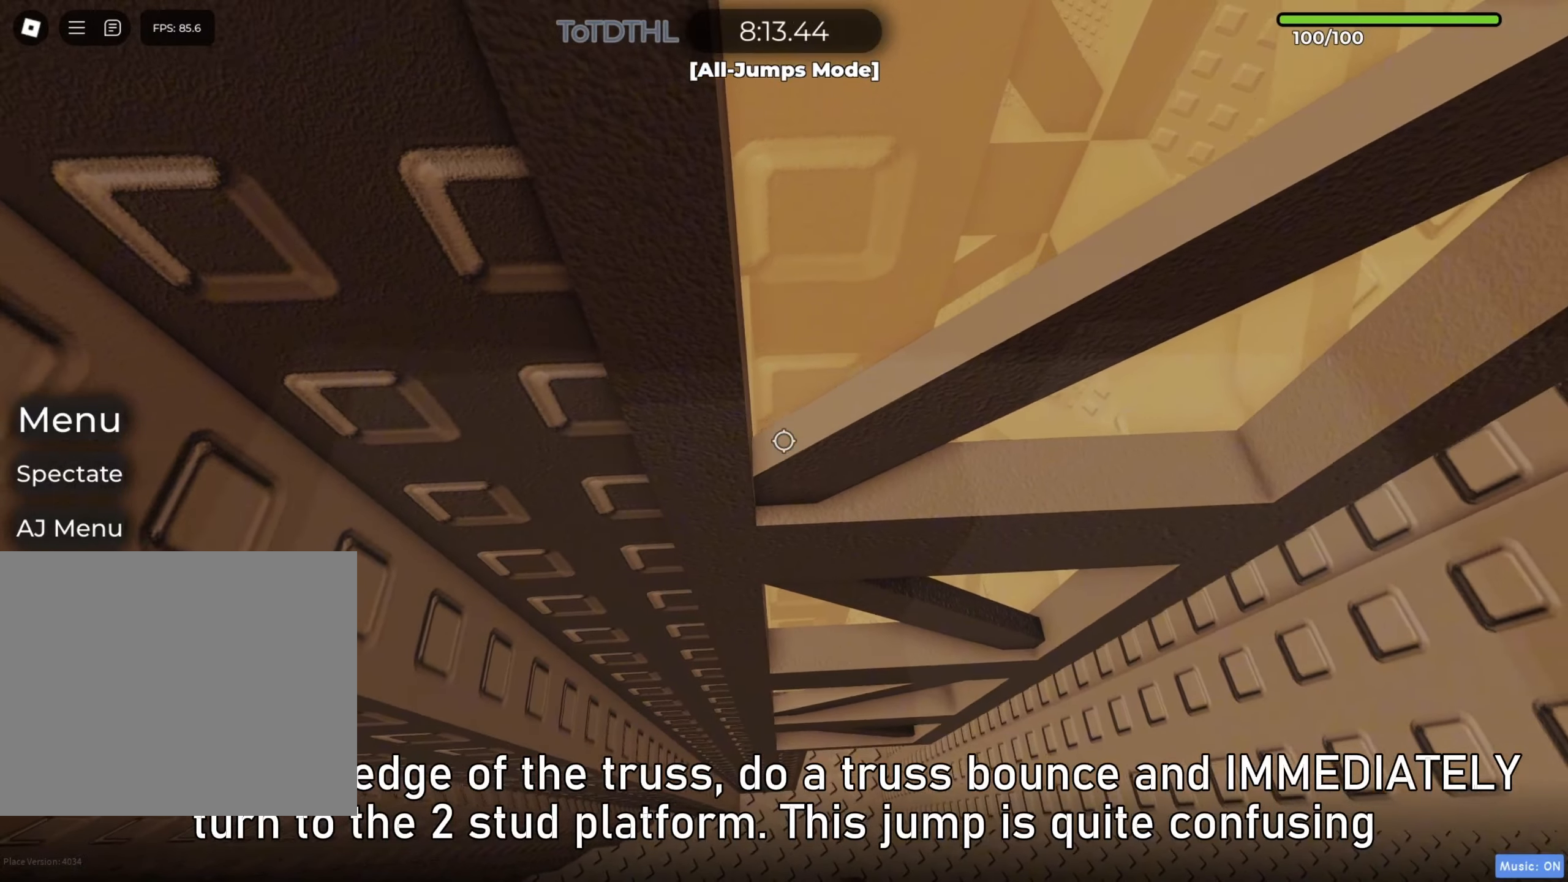
{"keys": [], "events": [[50, "a", "up"], [67, "w", "up"], [267, "a", "down"], [267, "w", "down"], [367, "a", "up"], [367, "w", "up"]]}
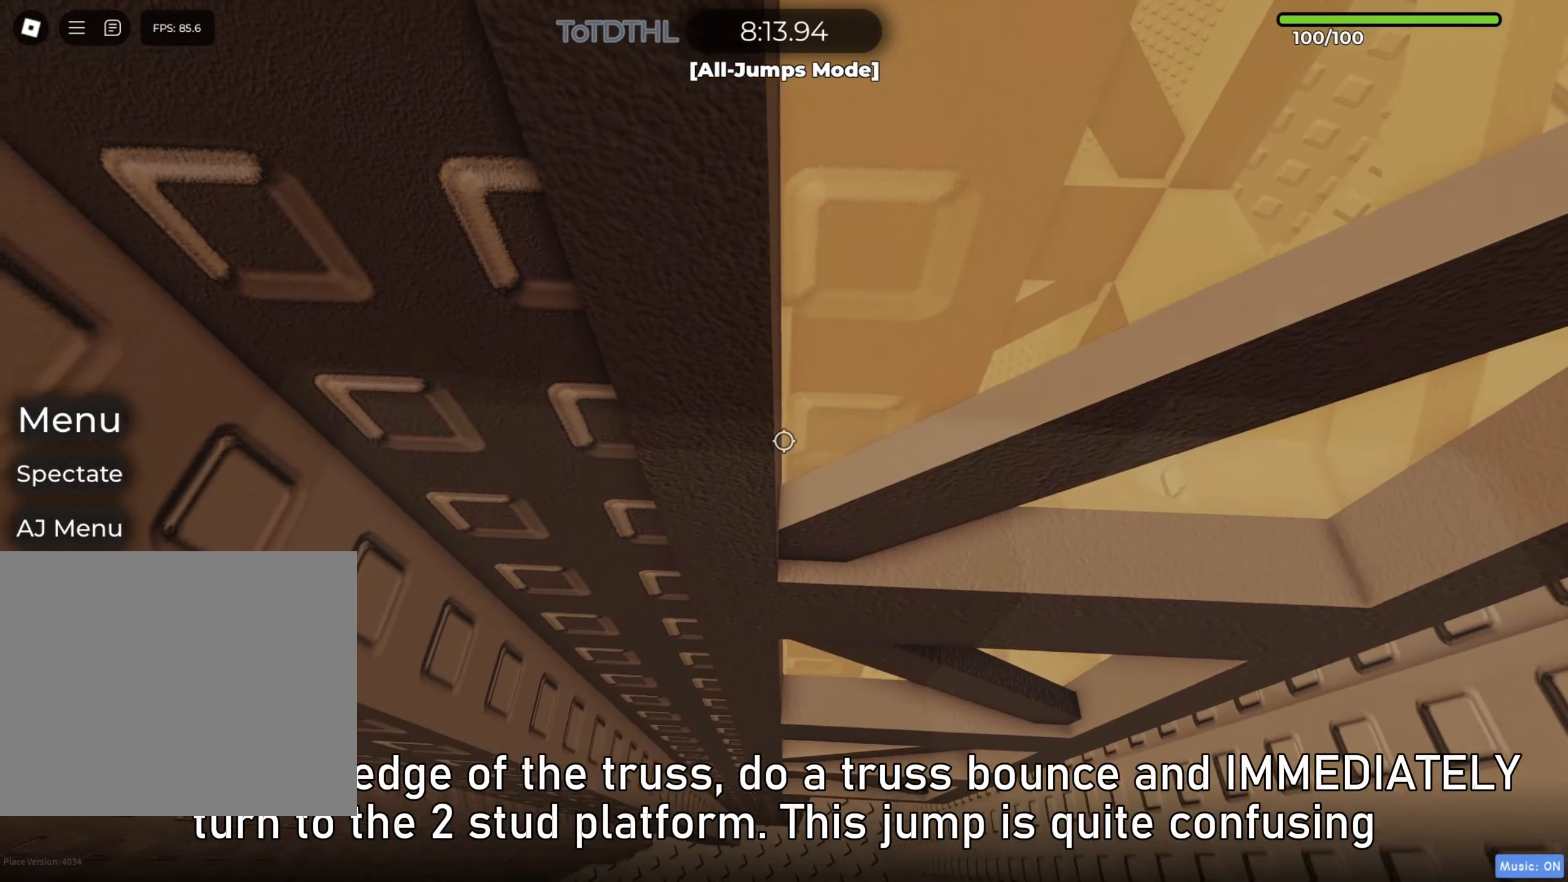
{"keys": ["f", "s"], "events": [[100, "a", "down"], [100, "w", "down"], [167, "a", "up"], [200, "w", "up"], [333, "s", "down"], [500, "f", "down"]]}
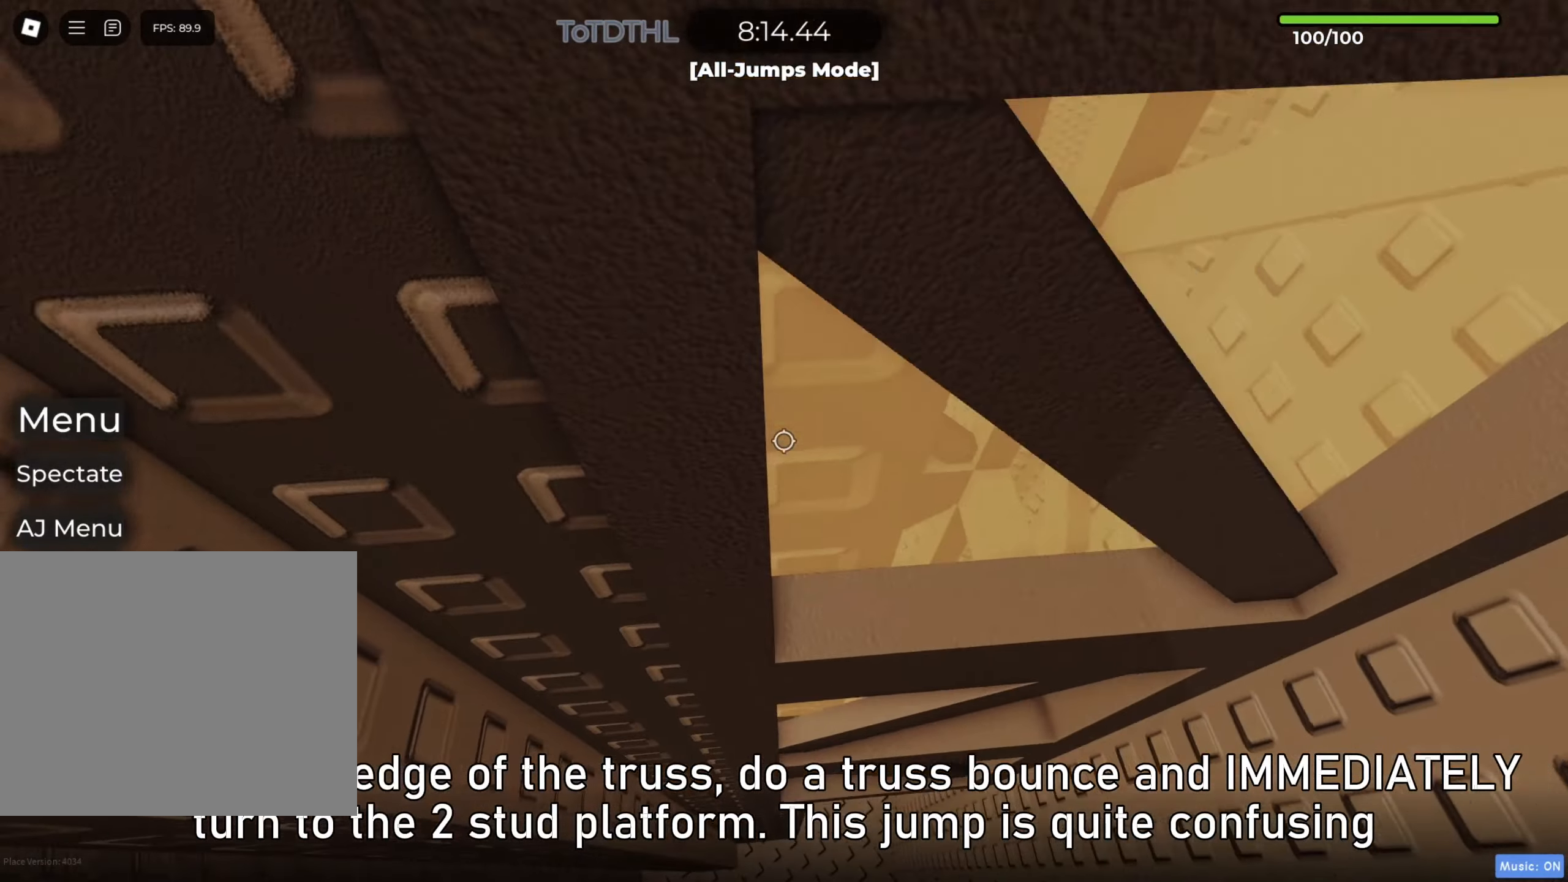
{"keys": [], "events": [[67, "f", "up"], [83, "s", "up"], [250, "w", "down"], [333, "w", "up"]]}
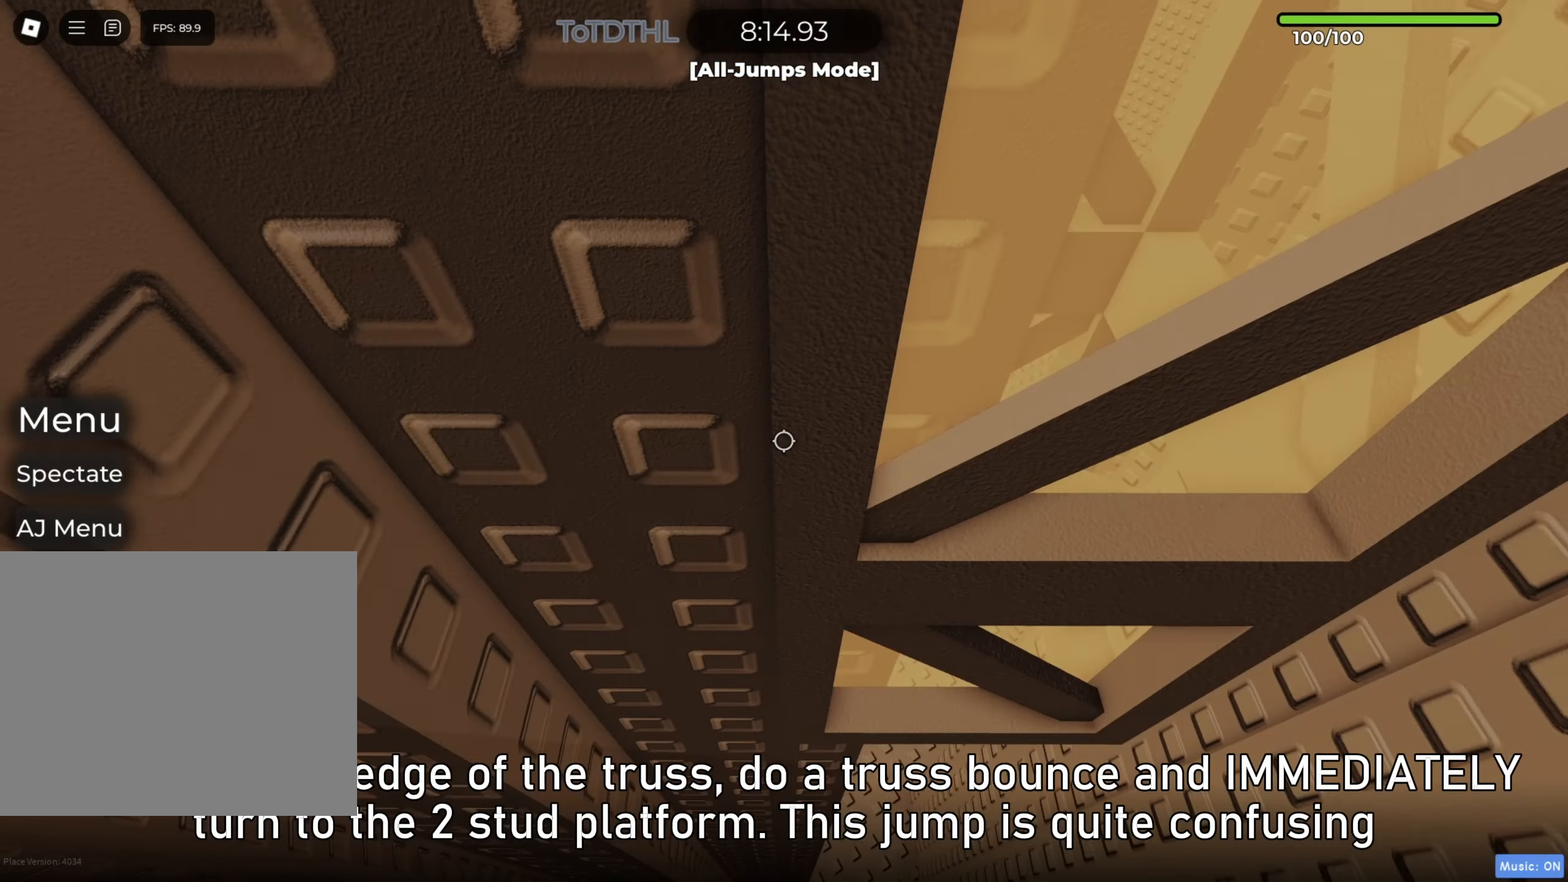
{"keys": ["shift"], "events": [[133, "w", "down"], [267, "w", "up"], [417, "shift", "down"]]}
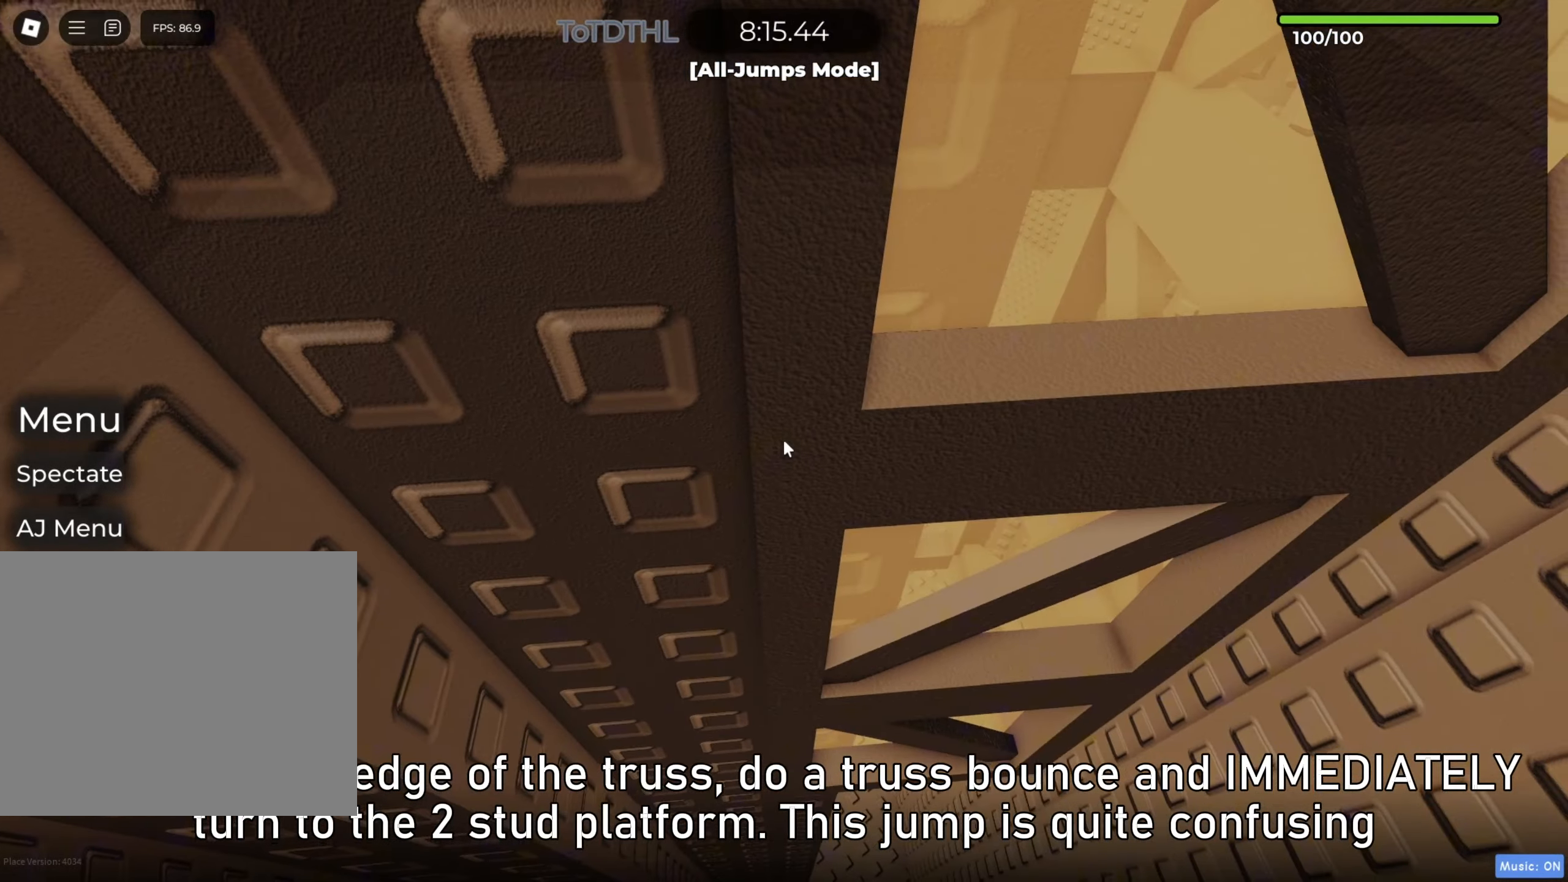
{"keys": [], "events": [[50, "shift", "up"], [83, "f", "down"], [217, "f", "up"]]}
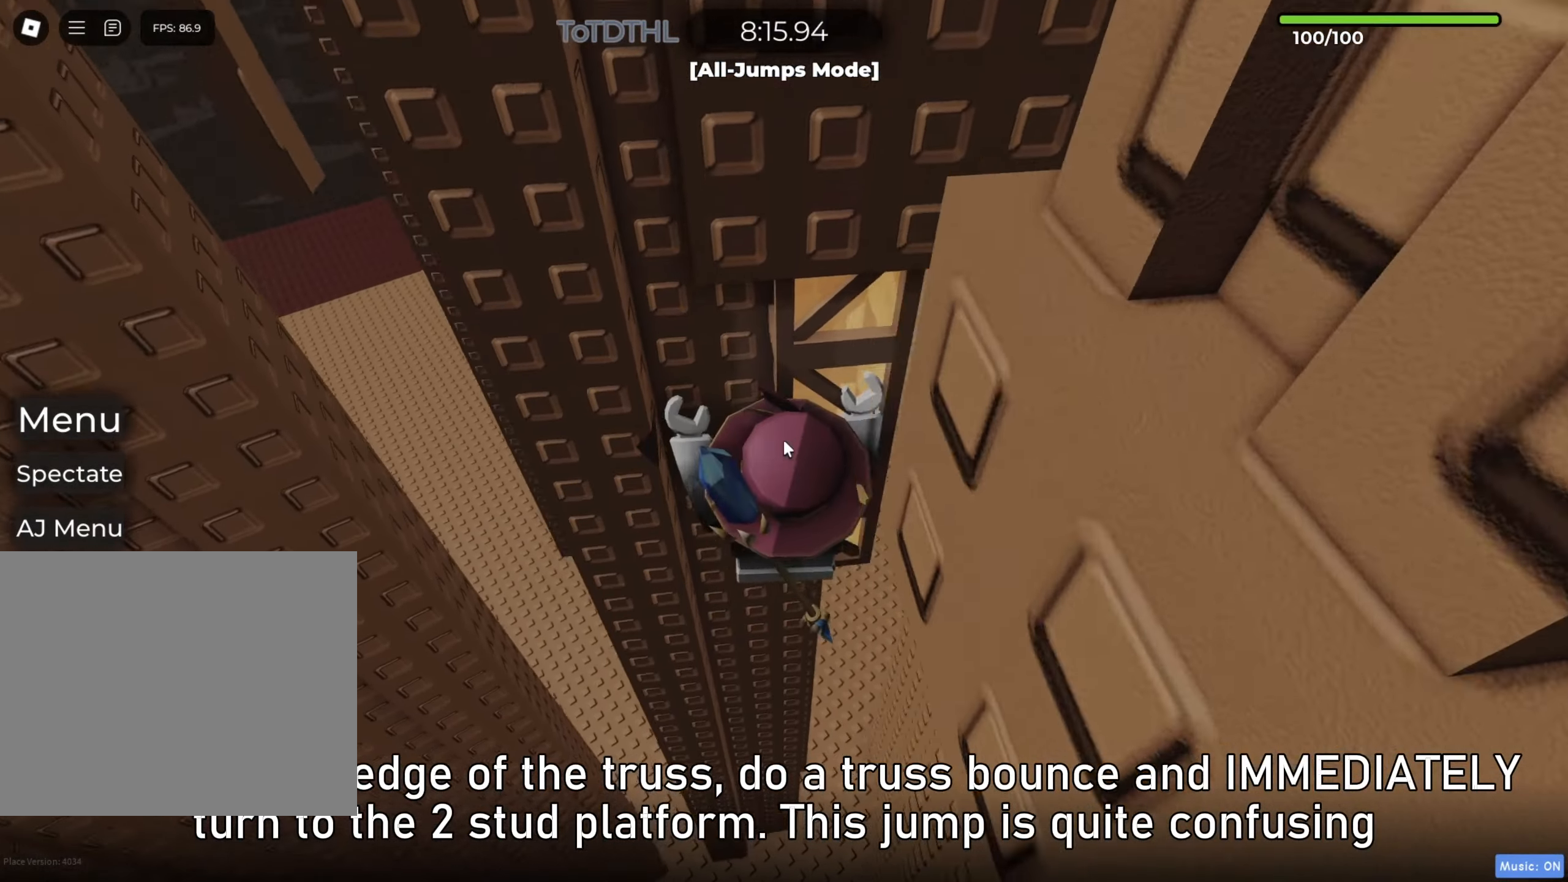
{"keys": [], "events": [[150, "shift", "down"], [267, "shift", "up"]]}
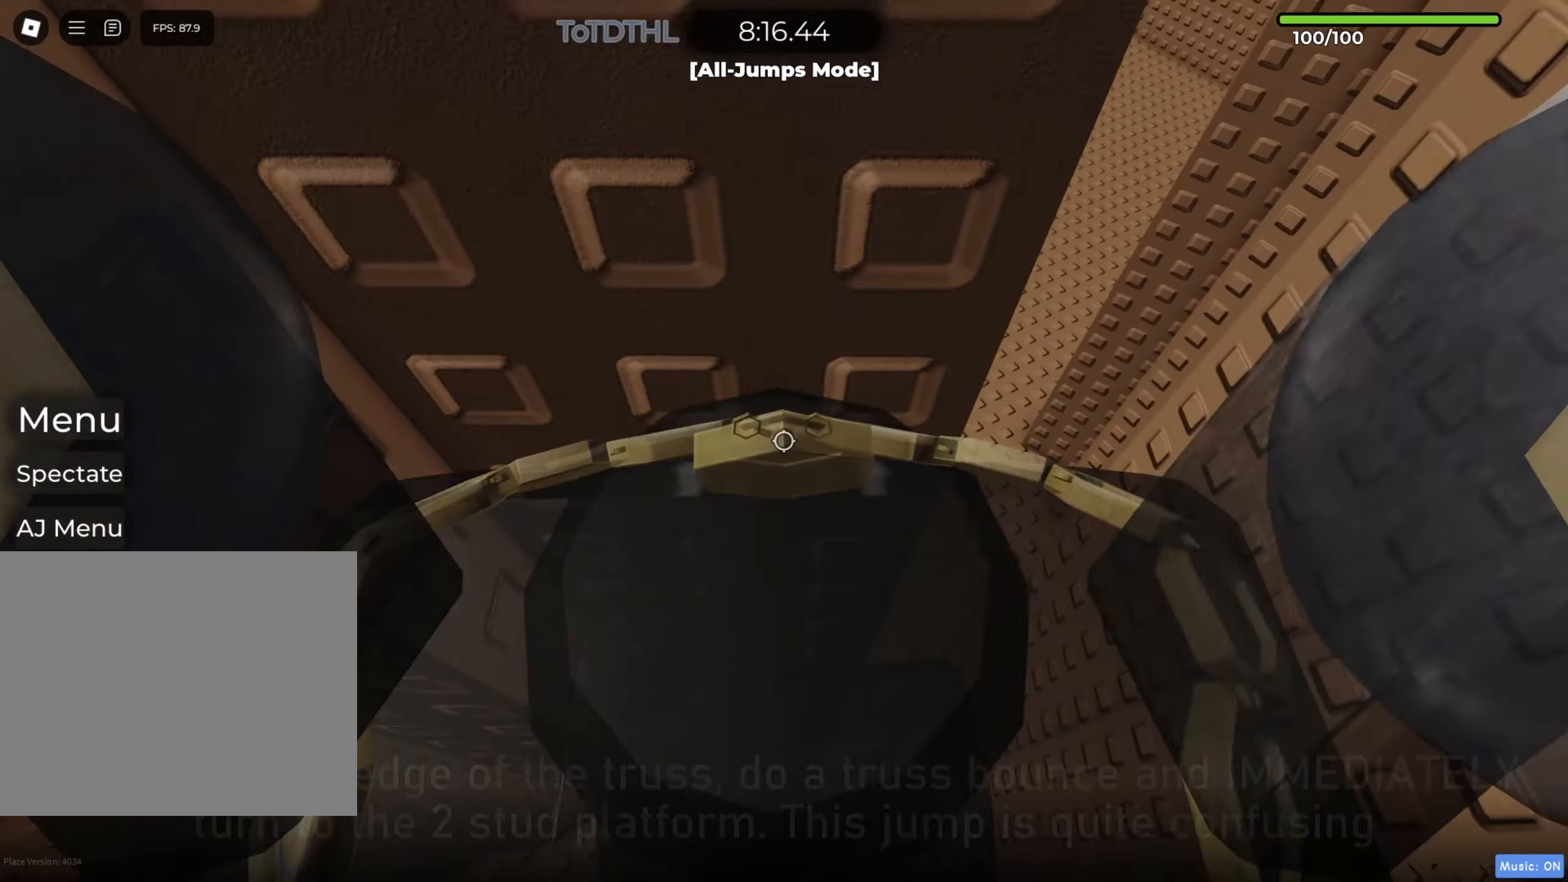
{"keys": [], "events": [[133, "r", "down"], [233, "r", "up"]]}
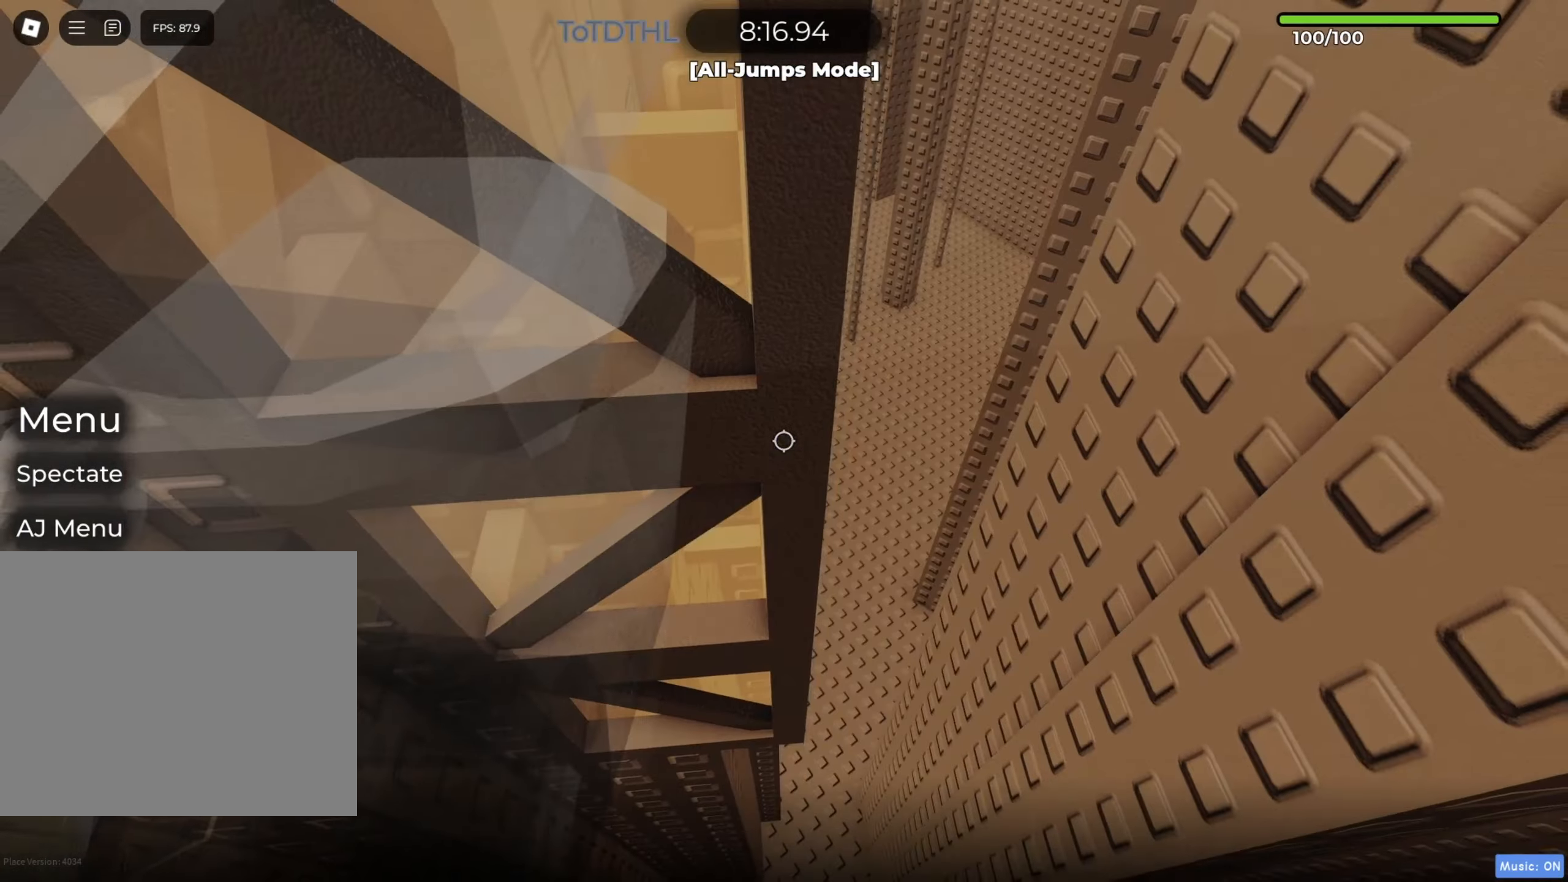
{"keys": ["space", "w"], "events": [[67, "space", "down"], [67, "w", "down"], [217, "space", "up"], [250, "r", "down"], [267, "w", "up"], [350, "r", "up"], [367, "w", "down"], [433, "space", "down"]]}
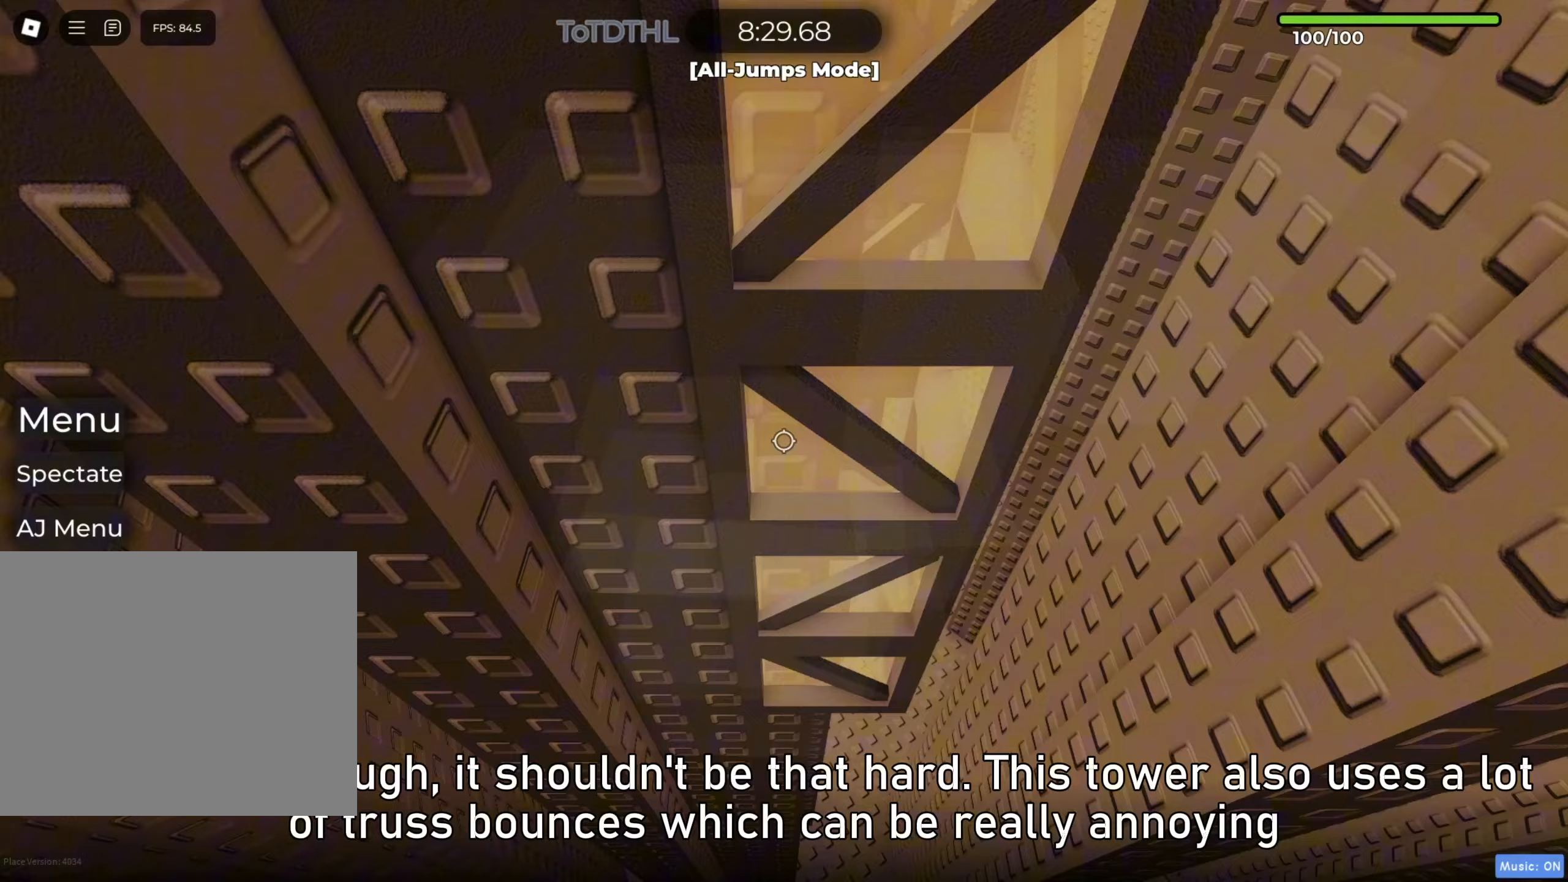
{"keys": ["space", "w"], "events": []}
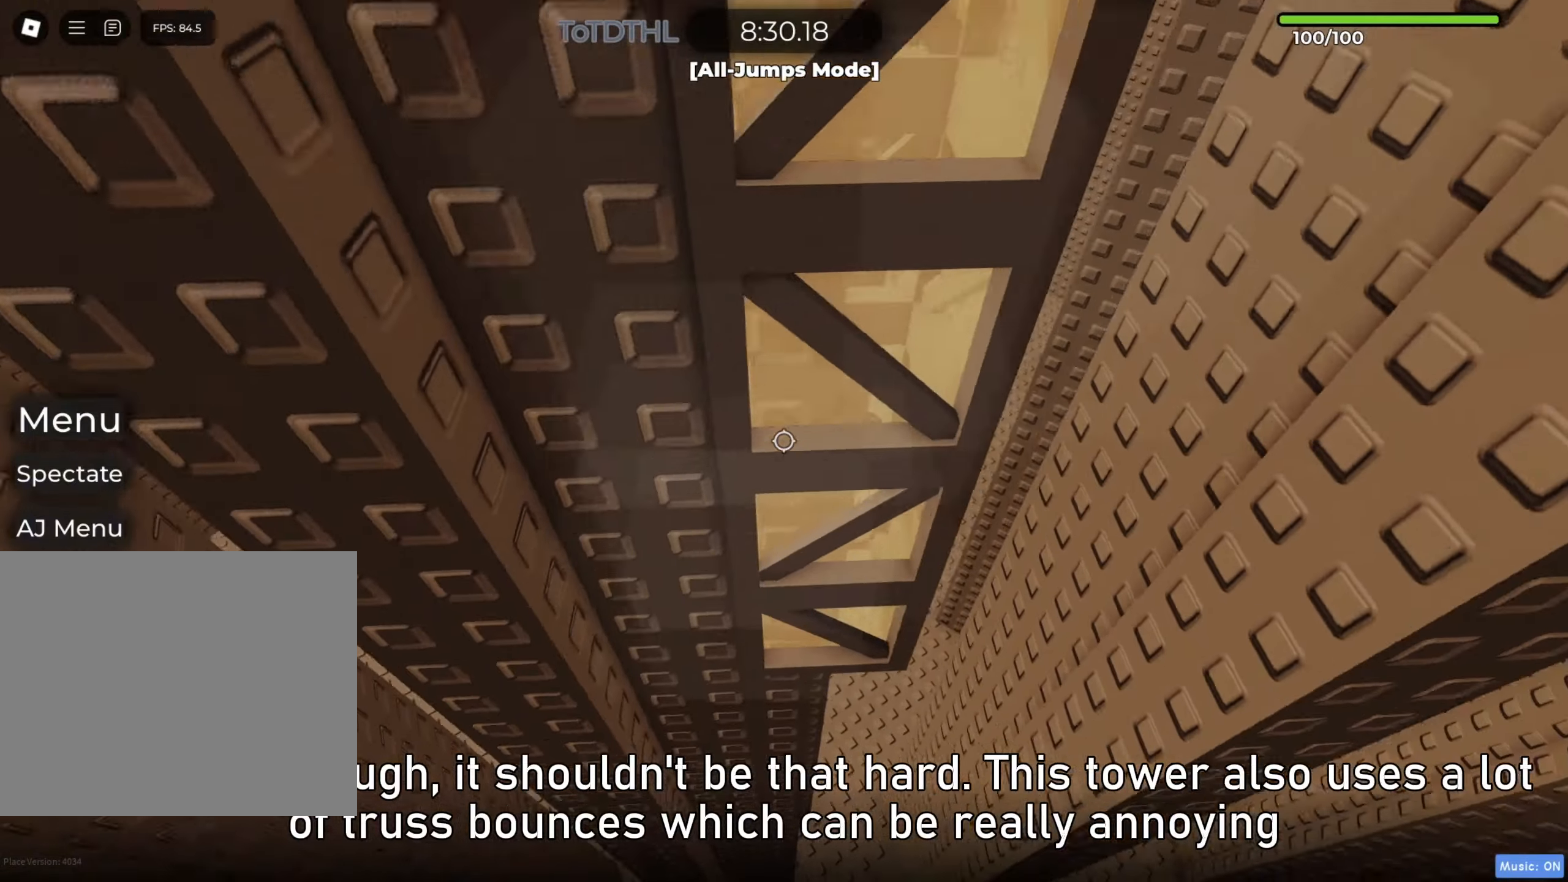
{"keys": ["space", "w"], "events": [[50, "w", "up"], [150, "w", "down"]]}
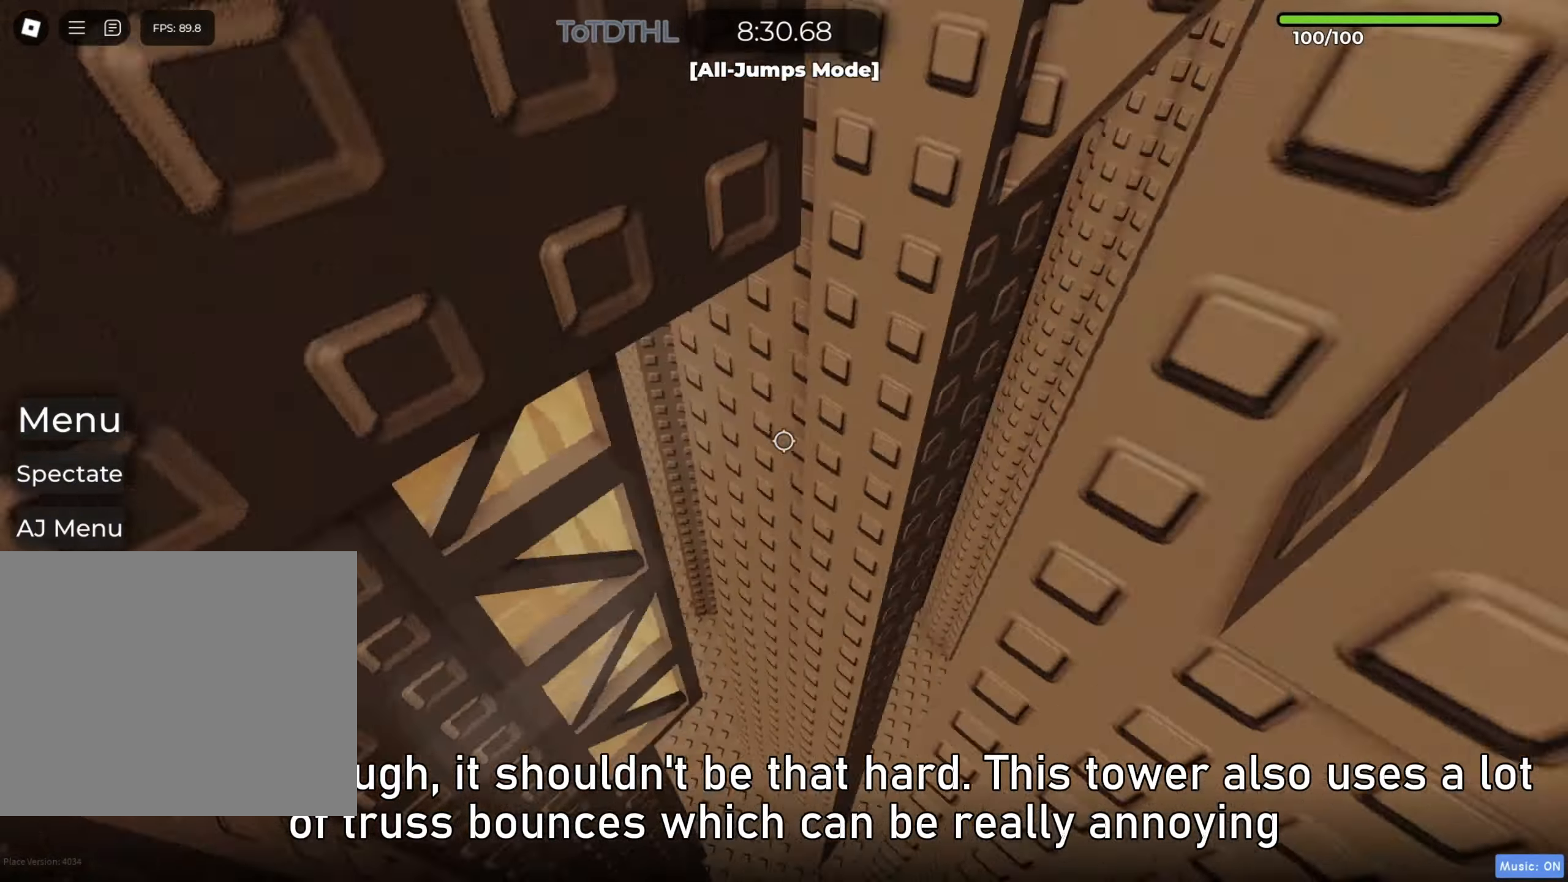
{"keys": ["f", "w"], "events": [[17, "space", "up"], [450, "f", "down"]]}
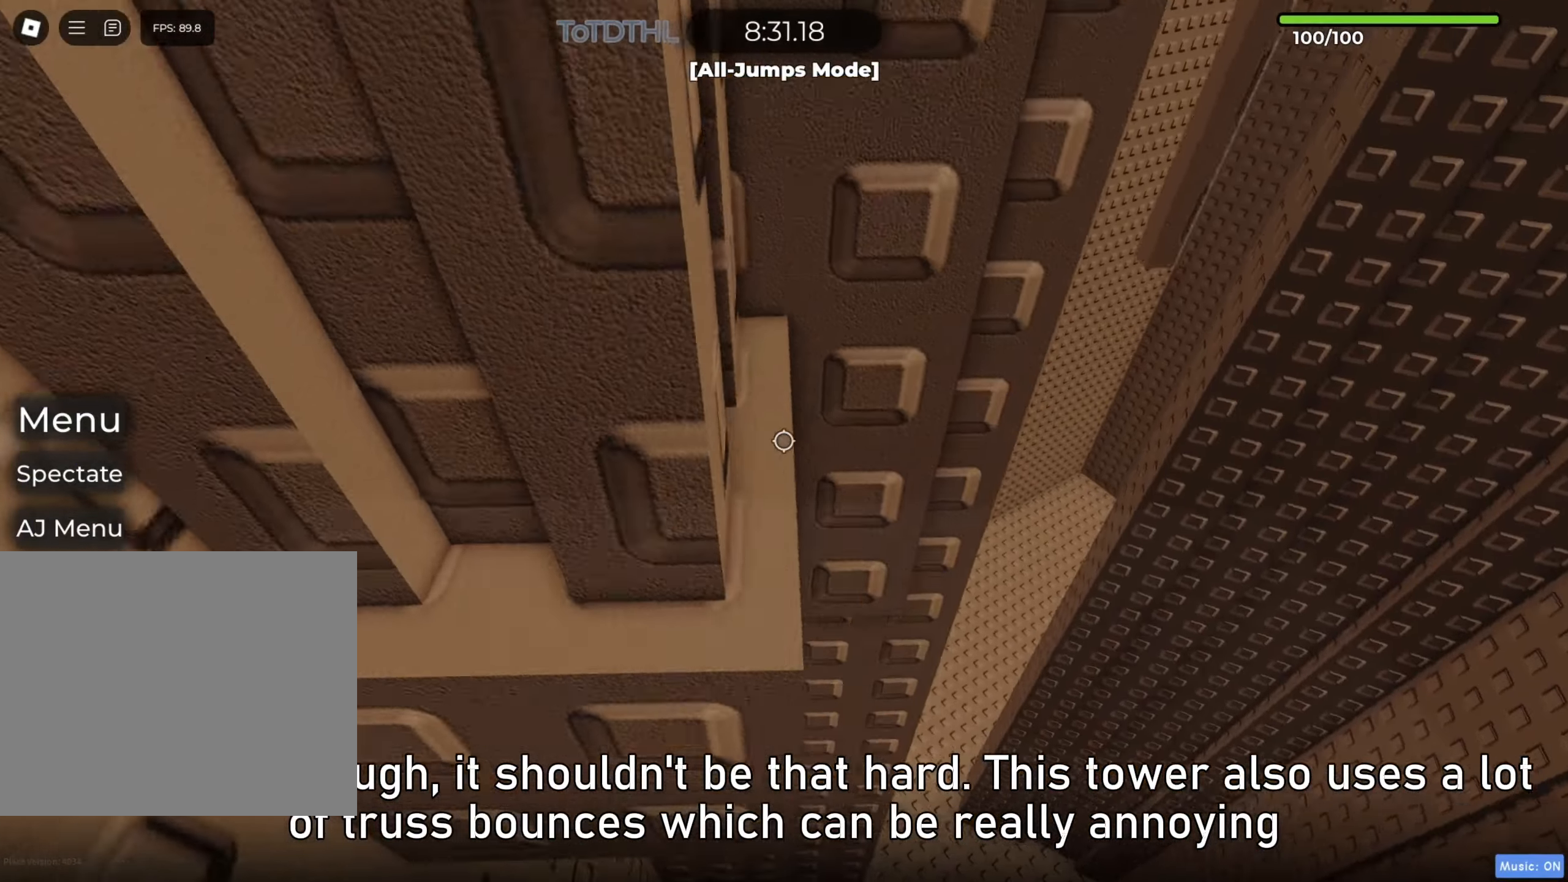
{"keys": ["d", "w"], "events": [[17, "f", "up"], [283, "d", "down"]]}
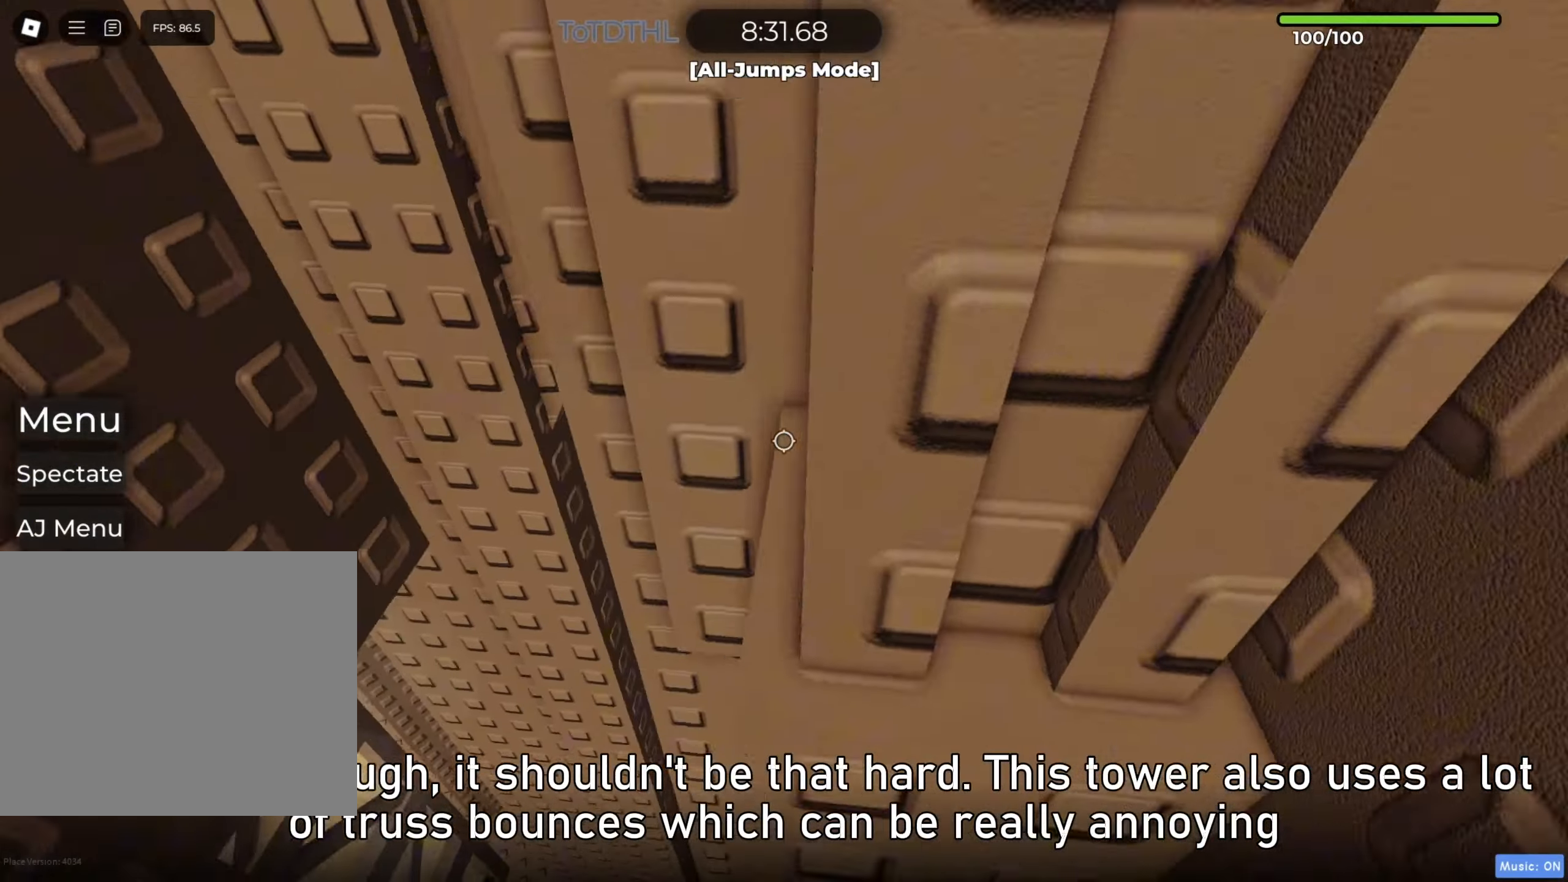
{"keys": [], "events": [[83, "d", "up"], [167, "shift", "down"], [233, "f", "down"], [283, "shift", "up"], [317, "f", "up"], [317, "w", "up"]]}
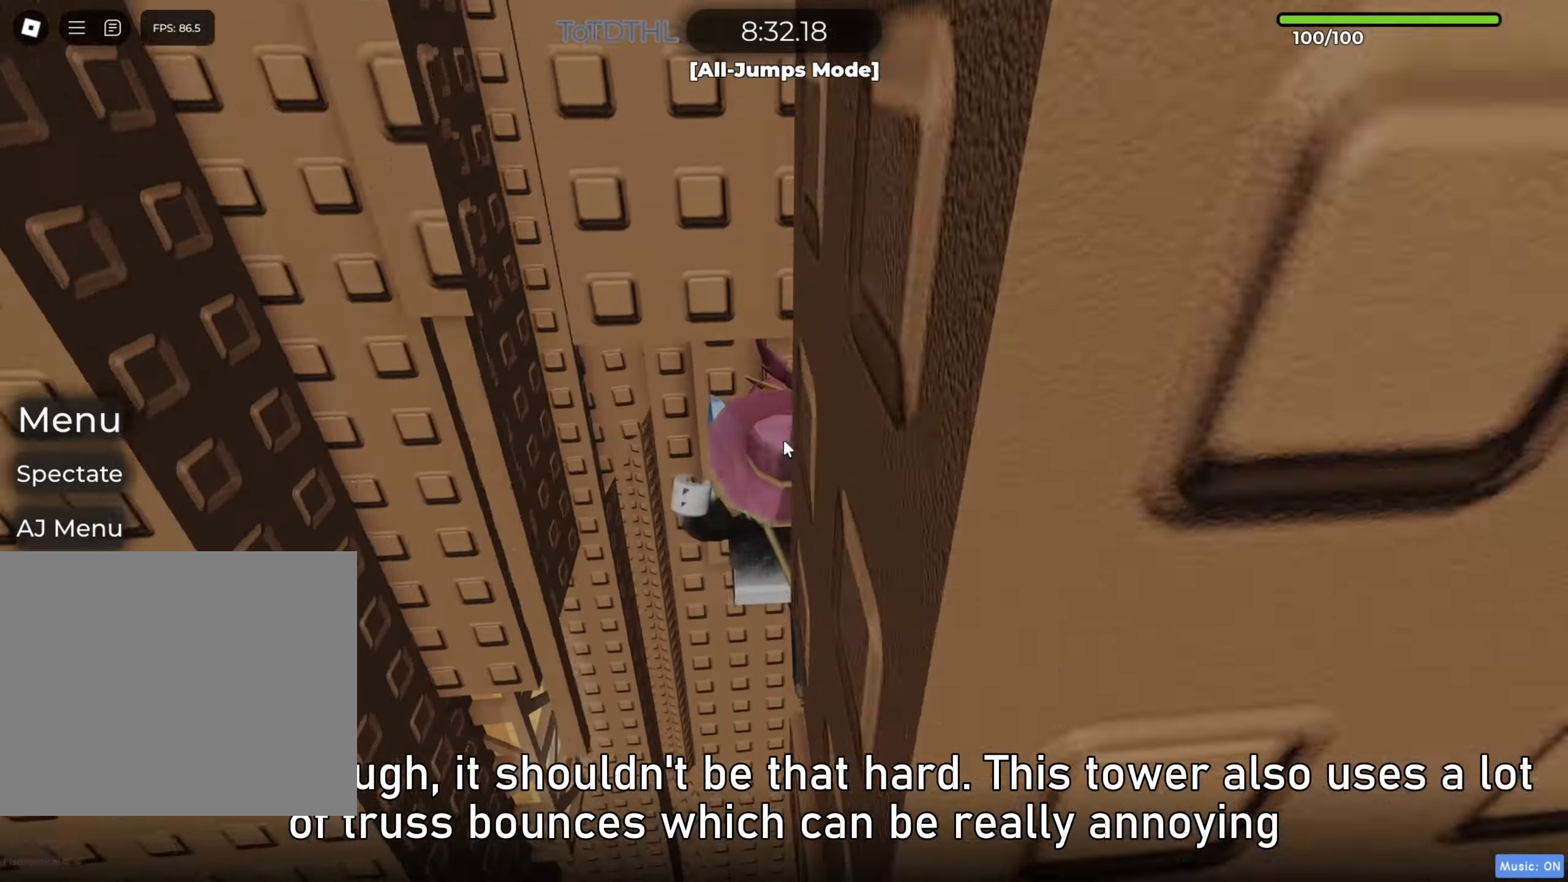
{"keys": ["f", "shift", "w"], "events": [[117, "d", "down"], [117, "shift", "down"], [117, "w", "down"], [250, "shift", "up"], [333, "d", "up"], [417, "shift", "down"], [450, "f", "down"]]}
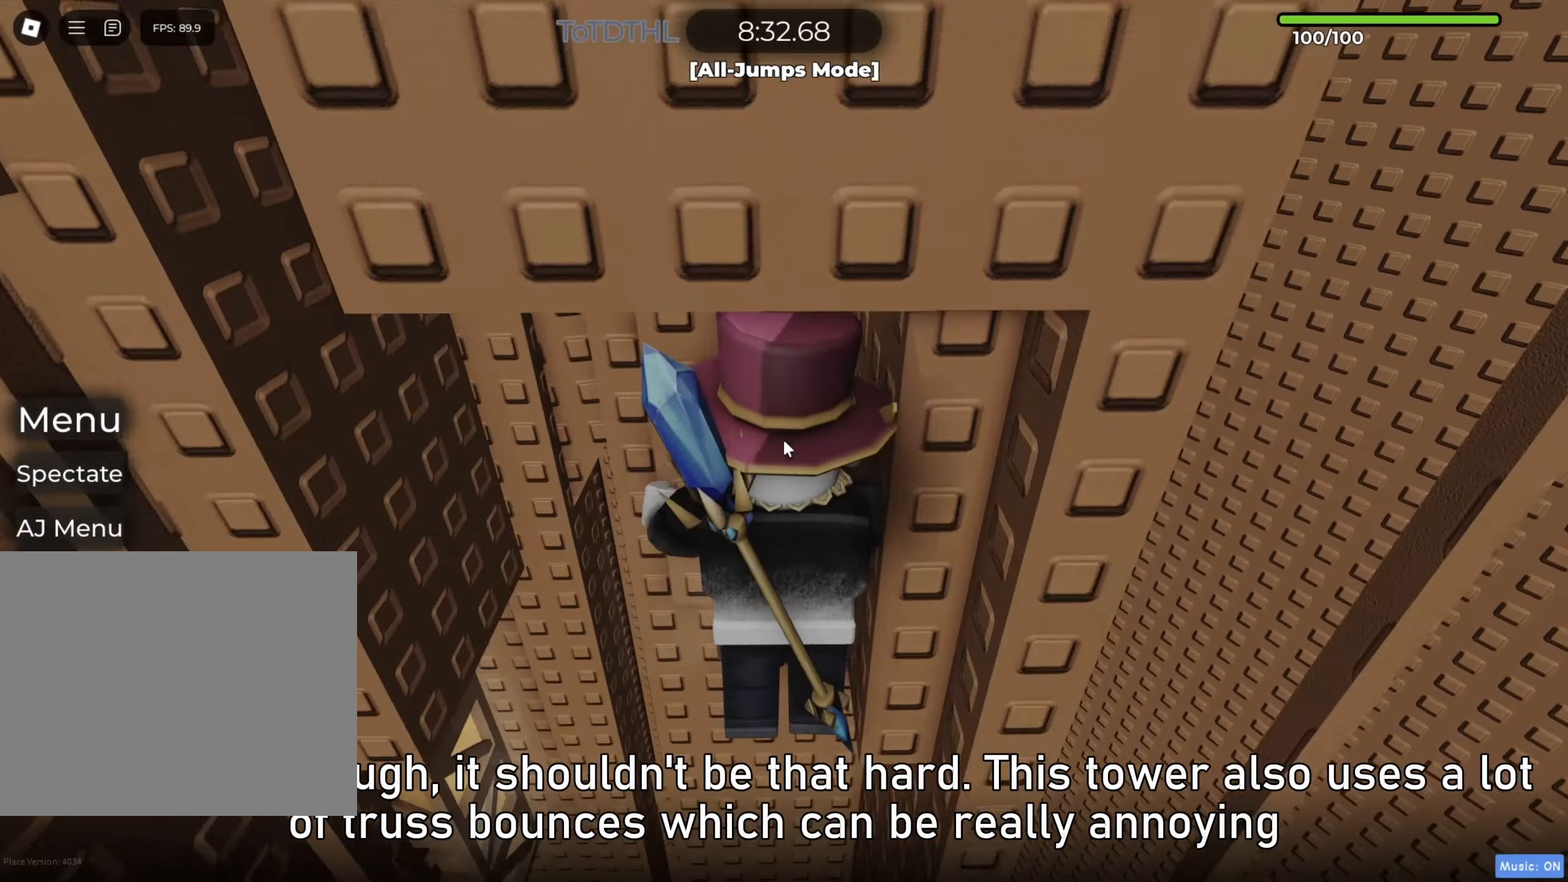
{"keys": [], "events": [[17, "shift", "up"], [67, "f", "up"], [67, "w", "up"]]}
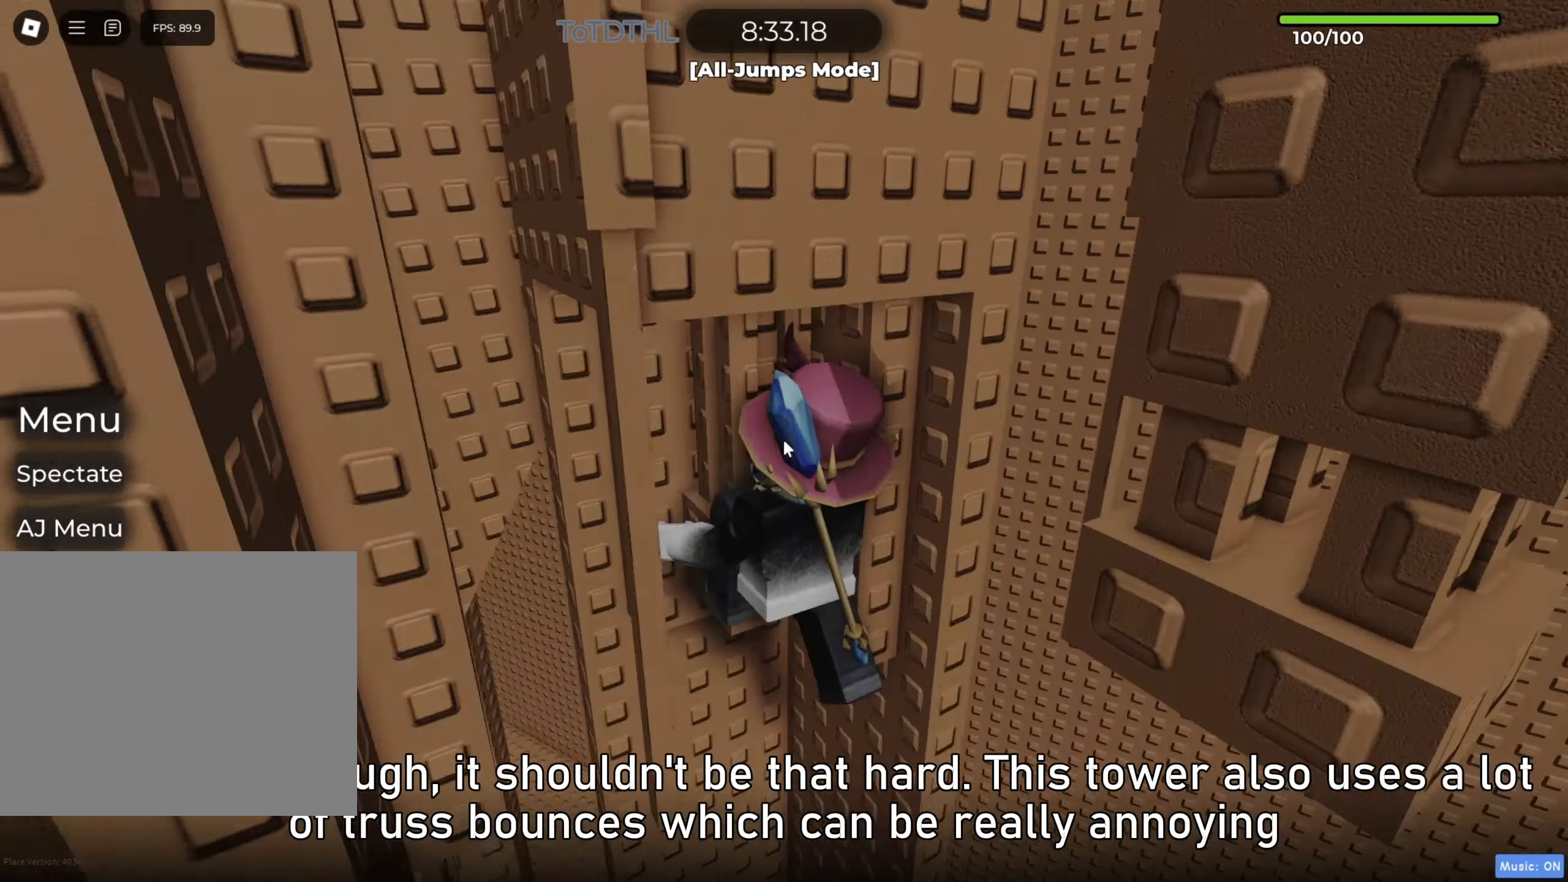
{"keys": [], "events": []}
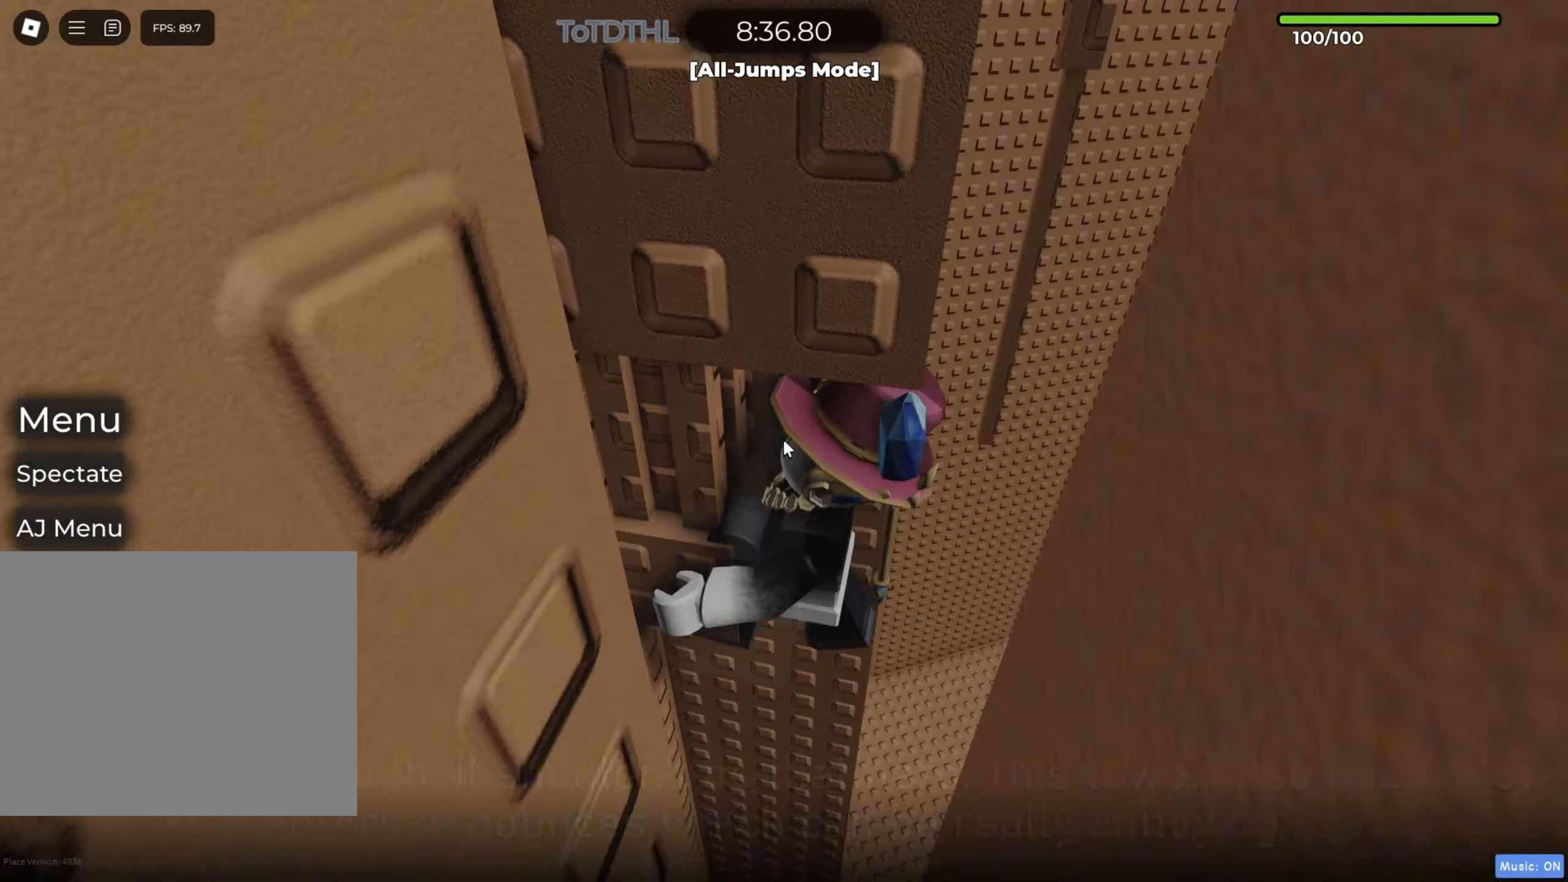
{"keys": ["w"], "events": [[33, "a", "down"], [100, "f", "down"], [167, "a", "up"], [167, "f", "up"], [500, "w", "down"]]}
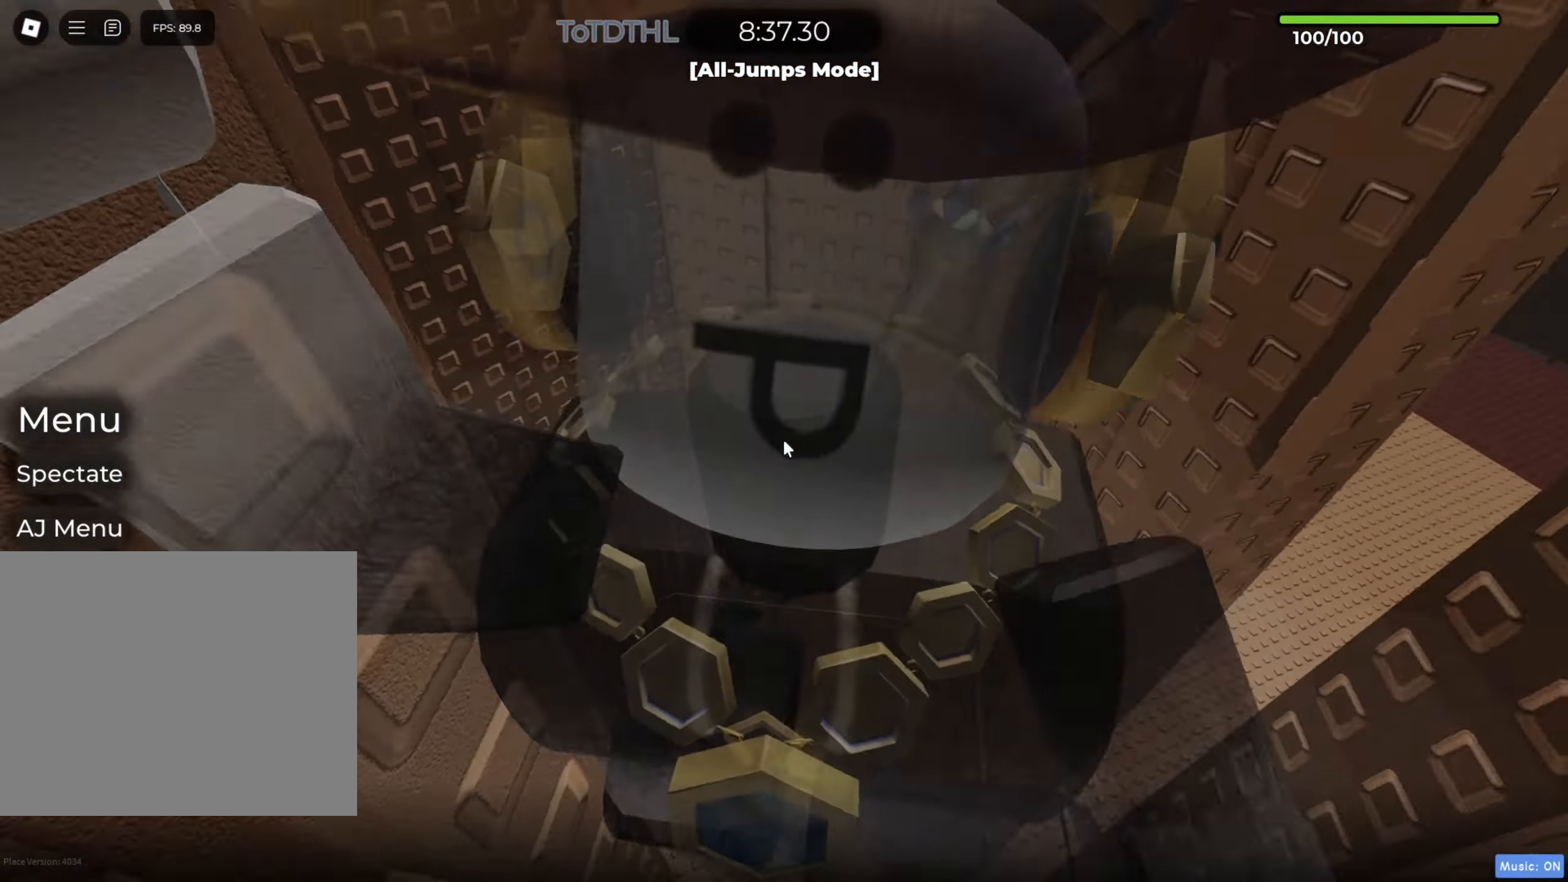
{"keys": ["w"], "events": [[33, "space", "down"], [100, "shift", "down"], [100, "space", "up"], [233, "shift", "up"]]}
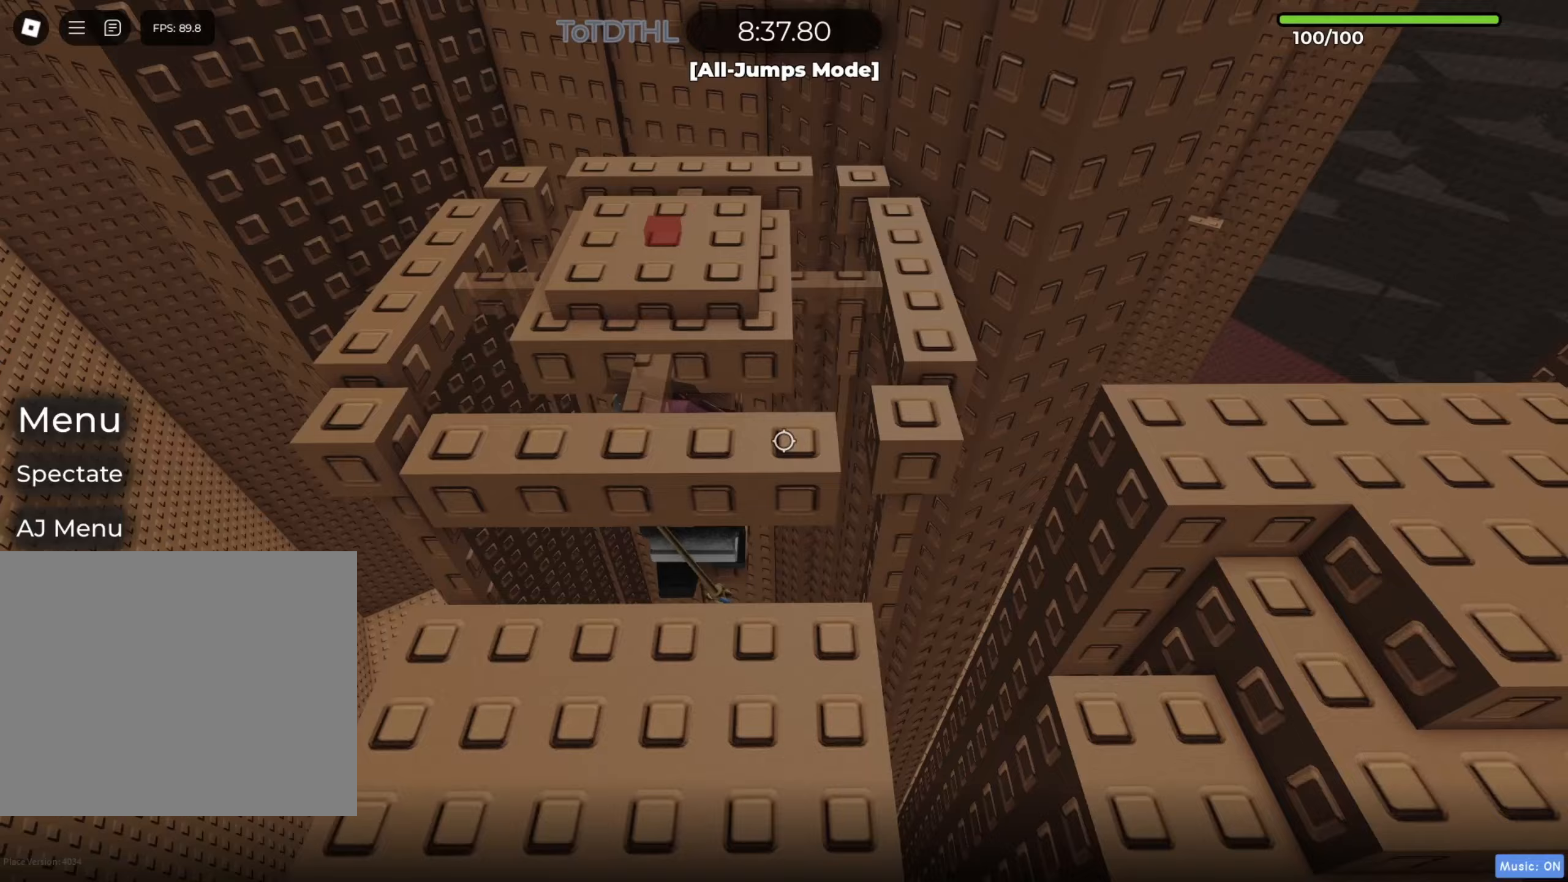
{"keys": ["w"], "events": [[67, "f", "down"], [150, "f", "up"]]}
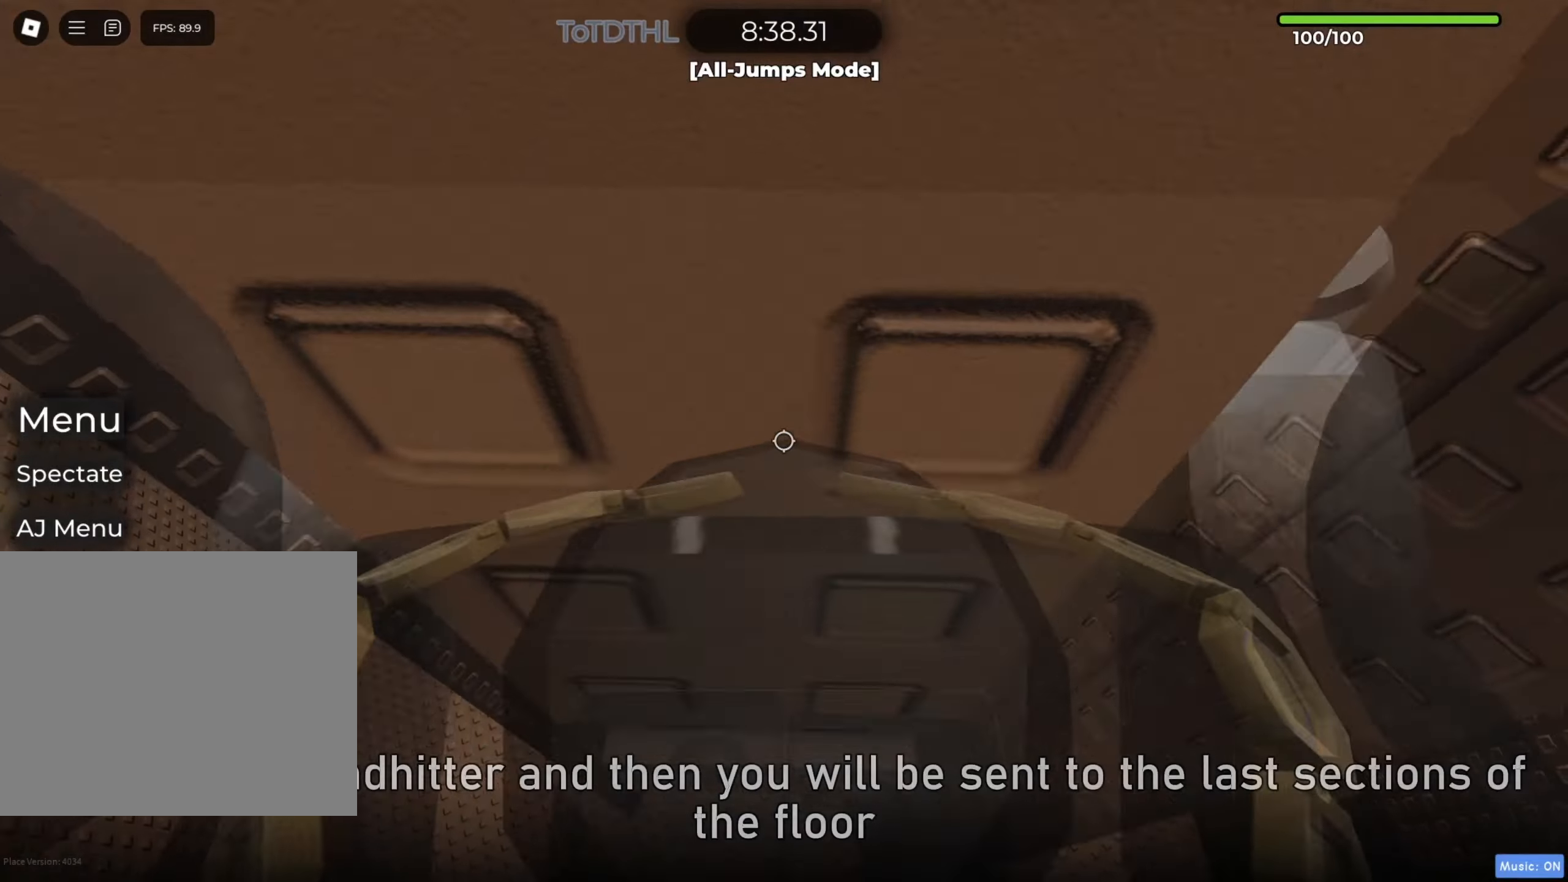
{"keys": ["f", "shift"], "events": [[50, "f", "down"], [117, "f", "up"], [167, "w", "up"], [400, "shift", "down"], [483, "f", "down"]]}
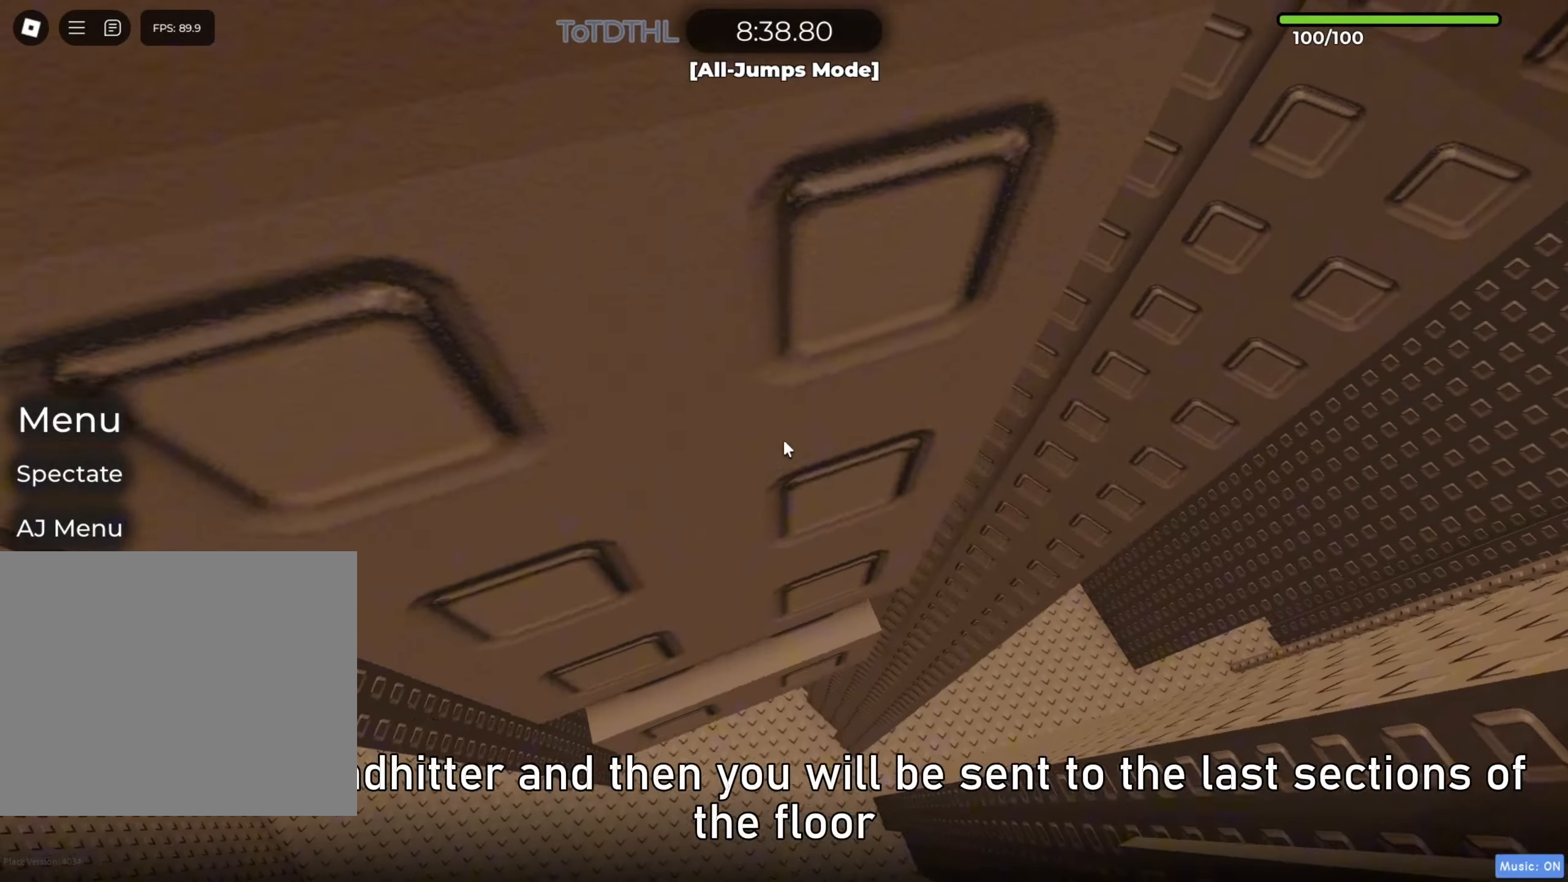
{"keys": ["shift", "space"], "events": [[33, "f", "up"], [33, "shift", "up"], [183, "f", "down"], [200, "f", "up"], [383, "s", "down"], [433, "shift", "down"], [467, "space", "down"], [500, "s", "up"]]}
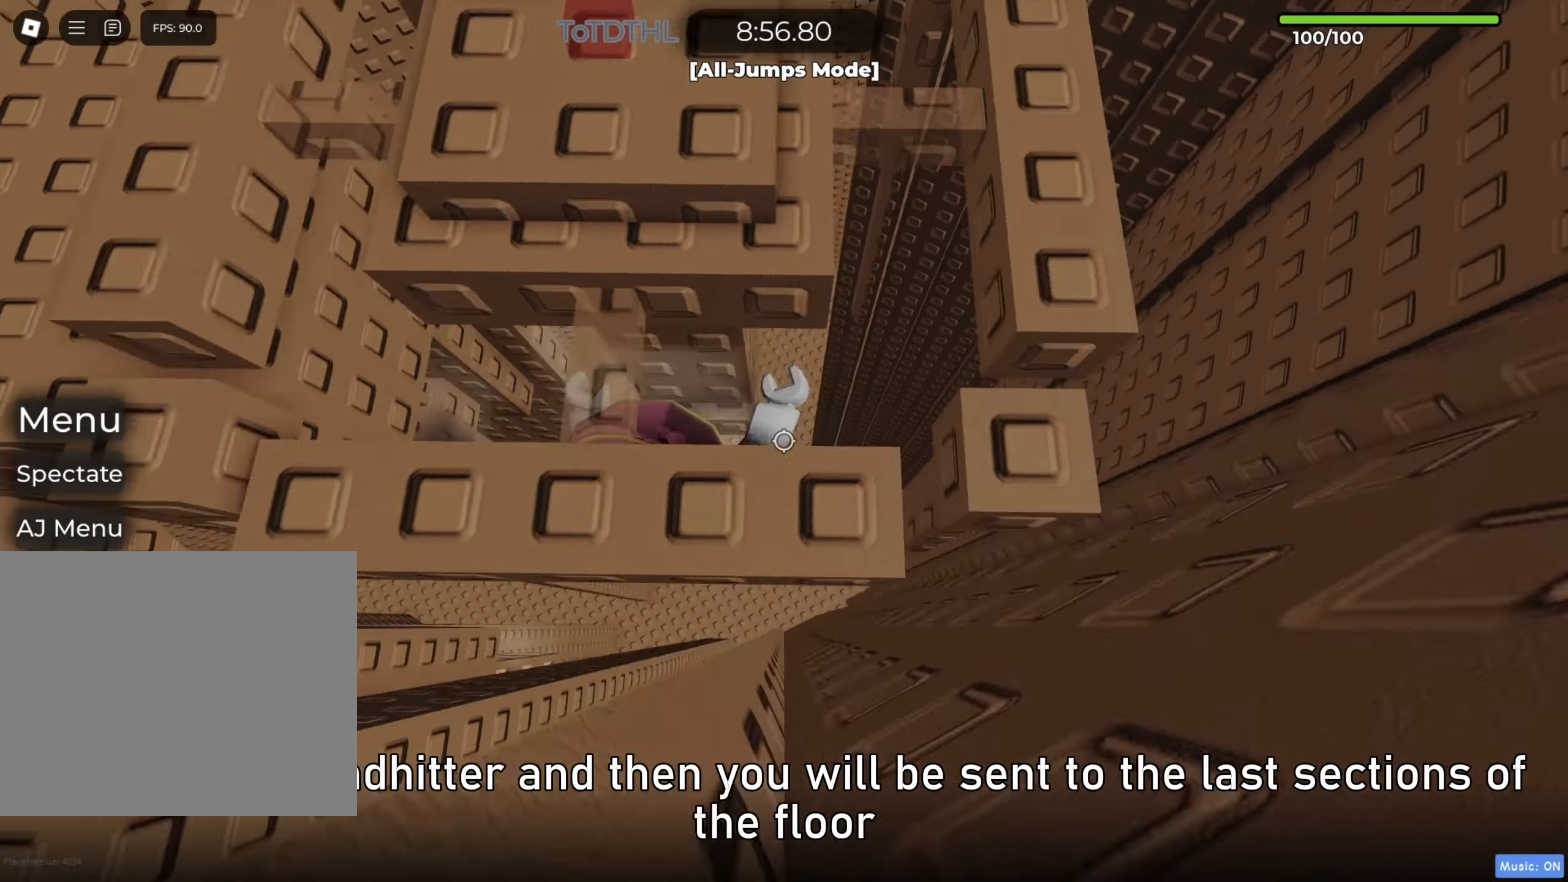
{"keys": [], "events": [[100, "shift", "up"], [133, "space", "up"], [183, "shift", "down"], [267, "r", "down"], [317, "shift", "up"], [367, "r", "up"]]}
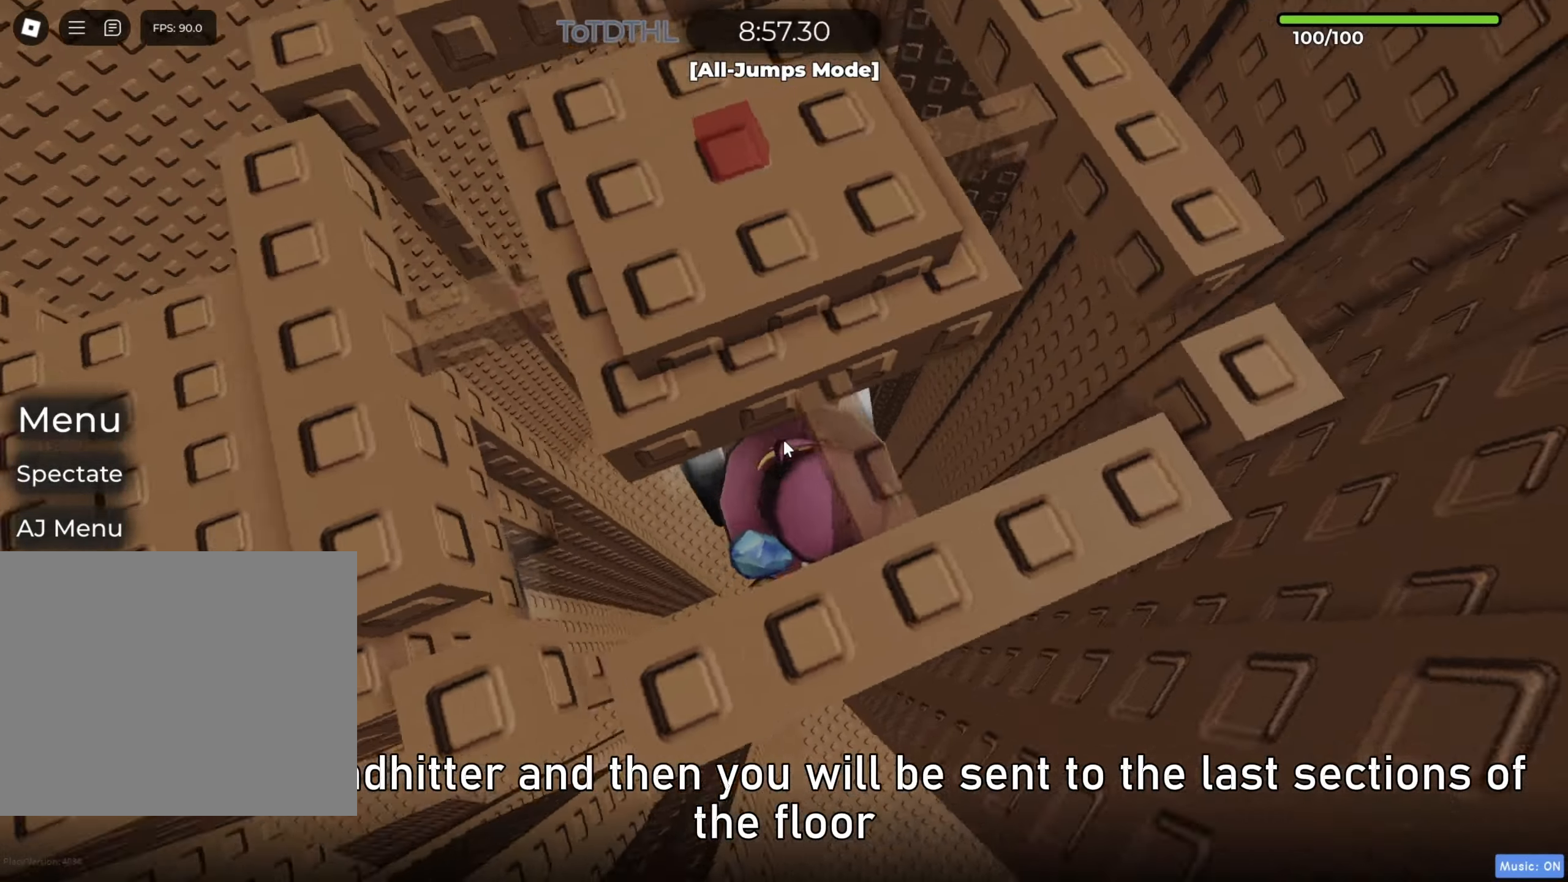
{"keys": ["shift", "w"], "events": [[67, "d", "down"], [83, "shift", "down"], [133, "space", "down"], [200, "d", "up"], [200, "w", "down"], [217, "shift", "up"], [250, "space", "up"], [500, "shift", "down"]]}
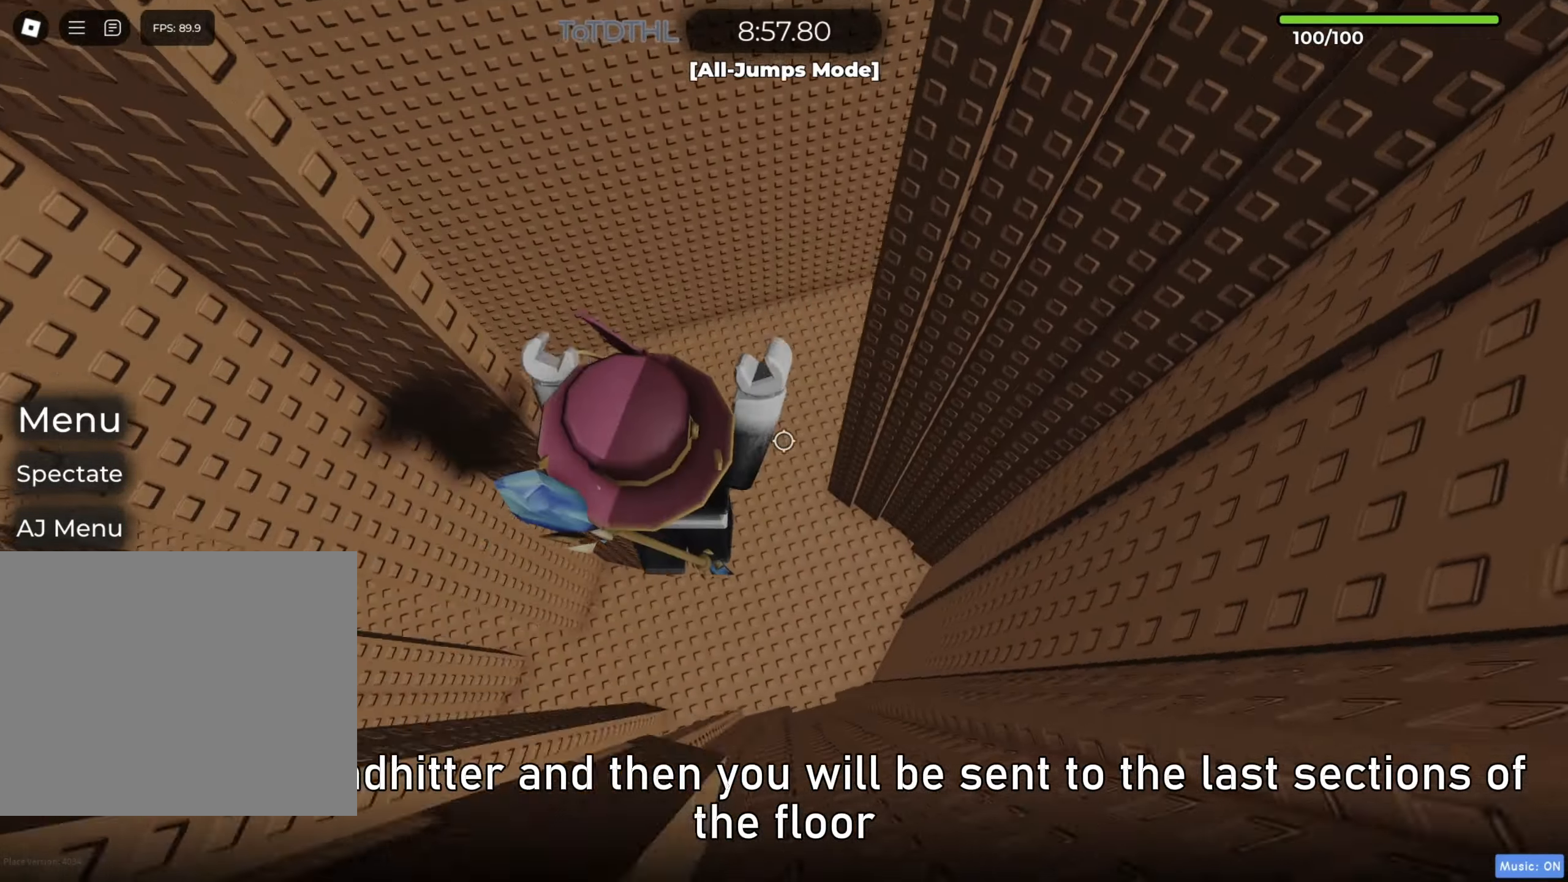
{"keys": ["space", "w"], "events": [[33, "w", "up"], [67, "r", "down"], [150, "r", "up"], [167, "shift", "up"], [333, "d", "down"], [333, "shift", "down"], [400, "space", "down"], [450, "d", "up"], [450, "w", "down"], [483, "shift", "up"]]}
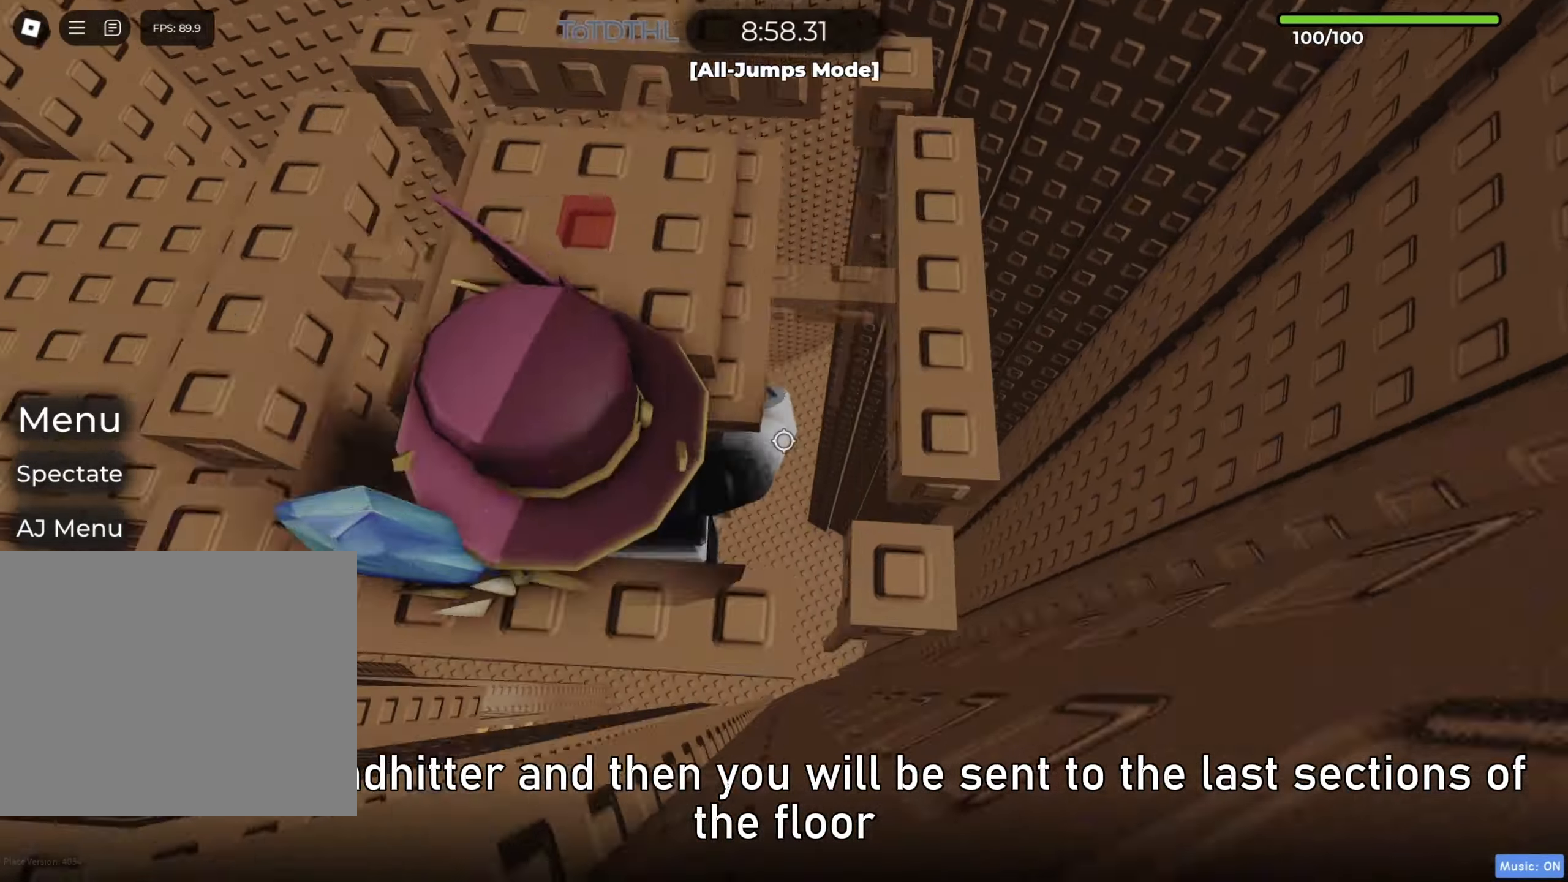
{"keys": [], "events": [[17, "space", "up"], [333, "w", "up"]]}
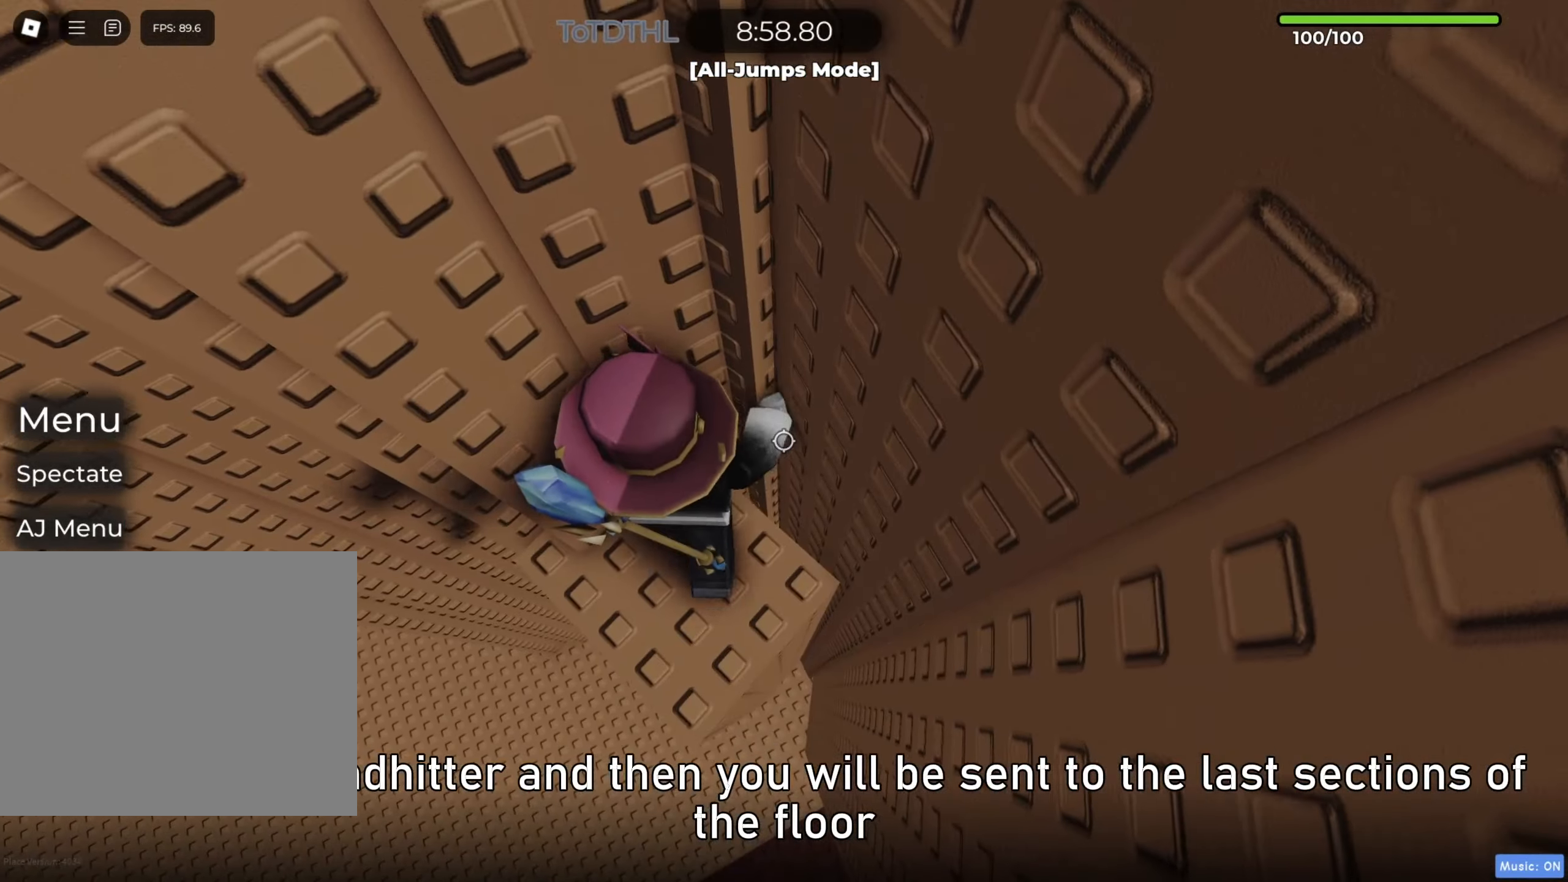
{"keys": [], "events": [[333, "f", "down"], [400, "f", "up"]]}
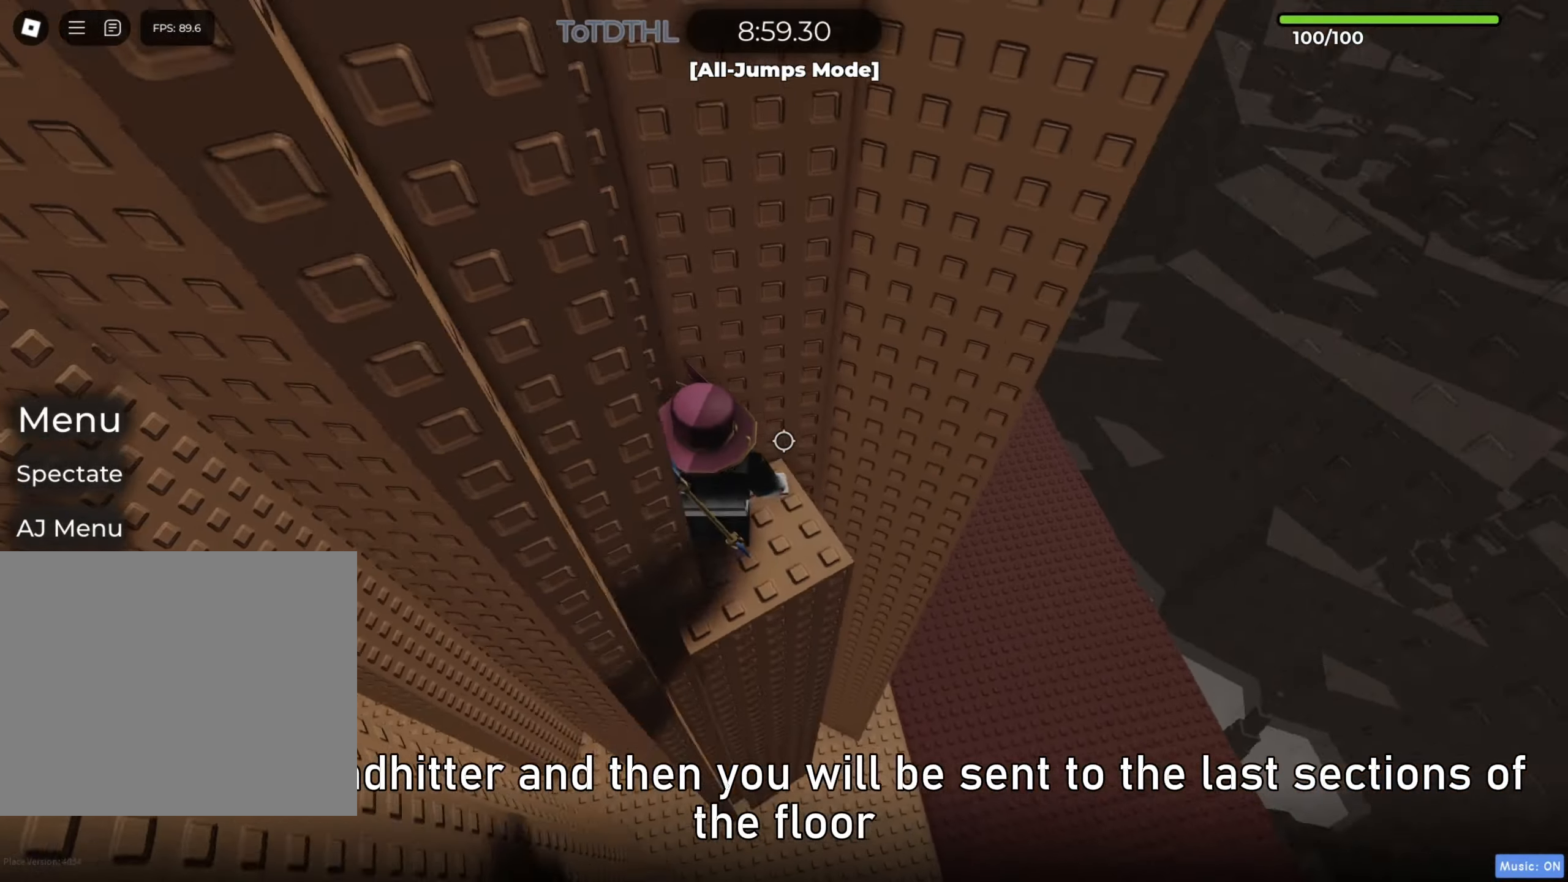
{"keys": [], "events": [[33, "s", "down"], [67, "d", "down"], [133, "d", "up"], [167, "s", "up"]]}
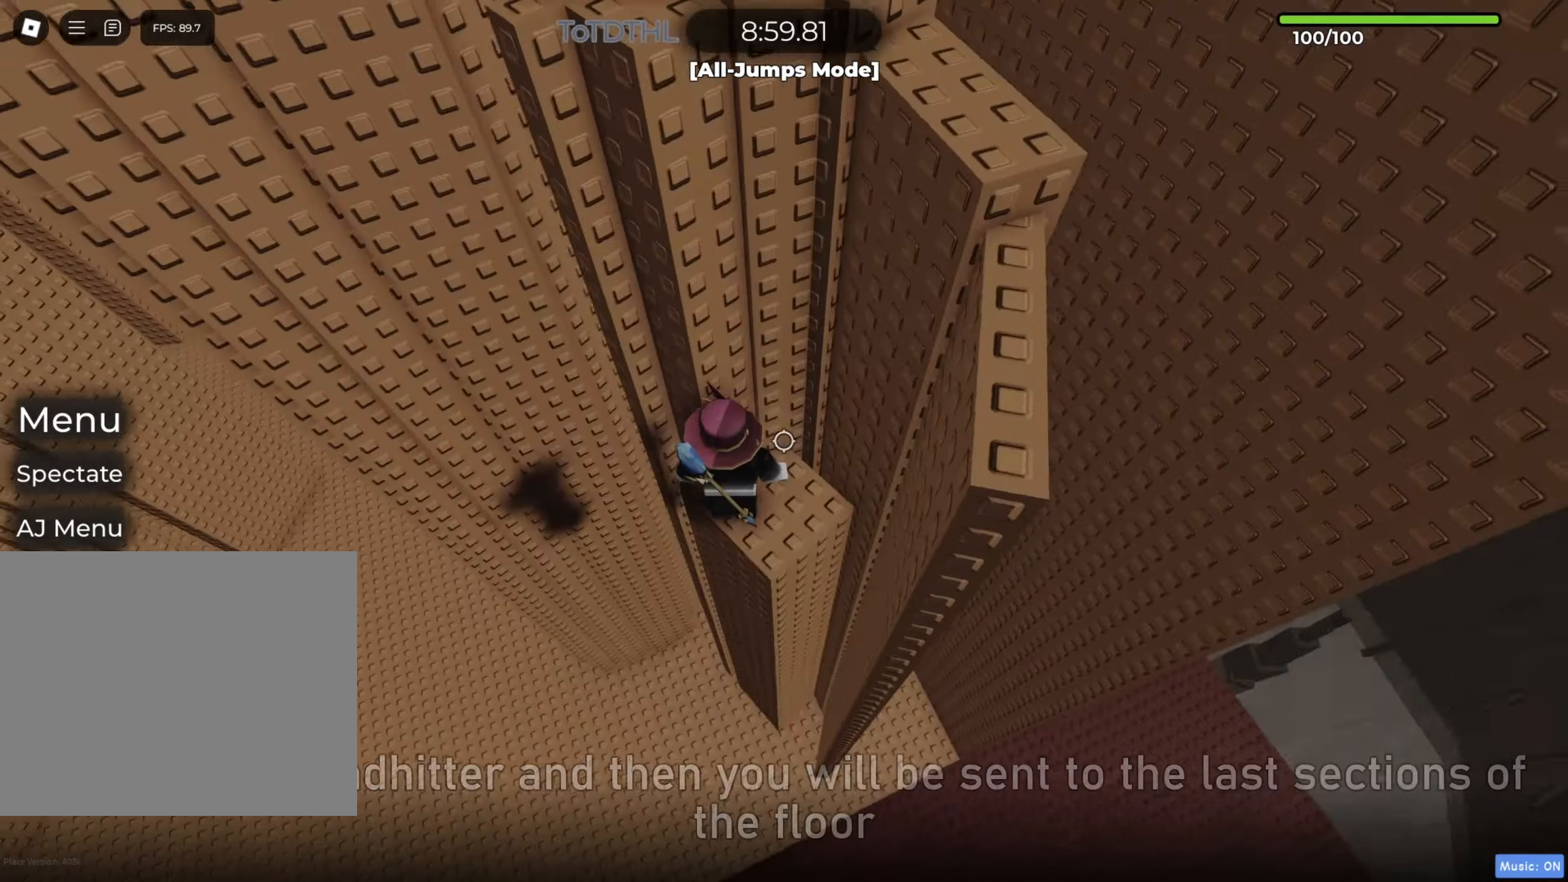
{"keys": [], "events": [[283, "a", "down"], [317, "w", "down"], [400, "a", "up"], [400, "w", "up"]]}
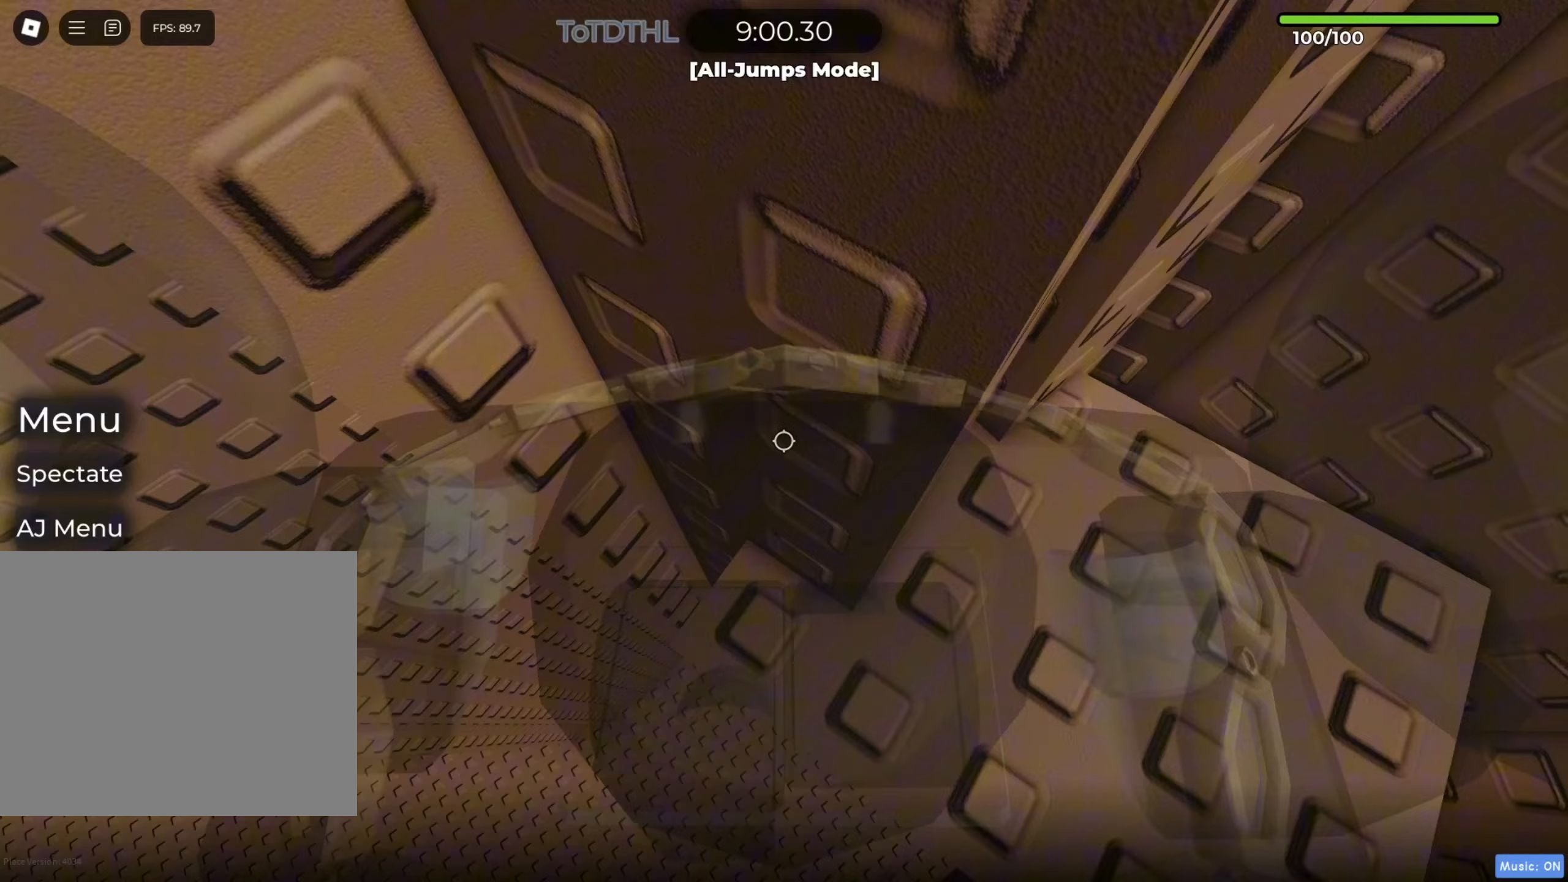
{"keys": [], "events": [[183, "w", "down"], [333, "f", "down"], [367, "w", "up"], [433, "f", "up"]]}